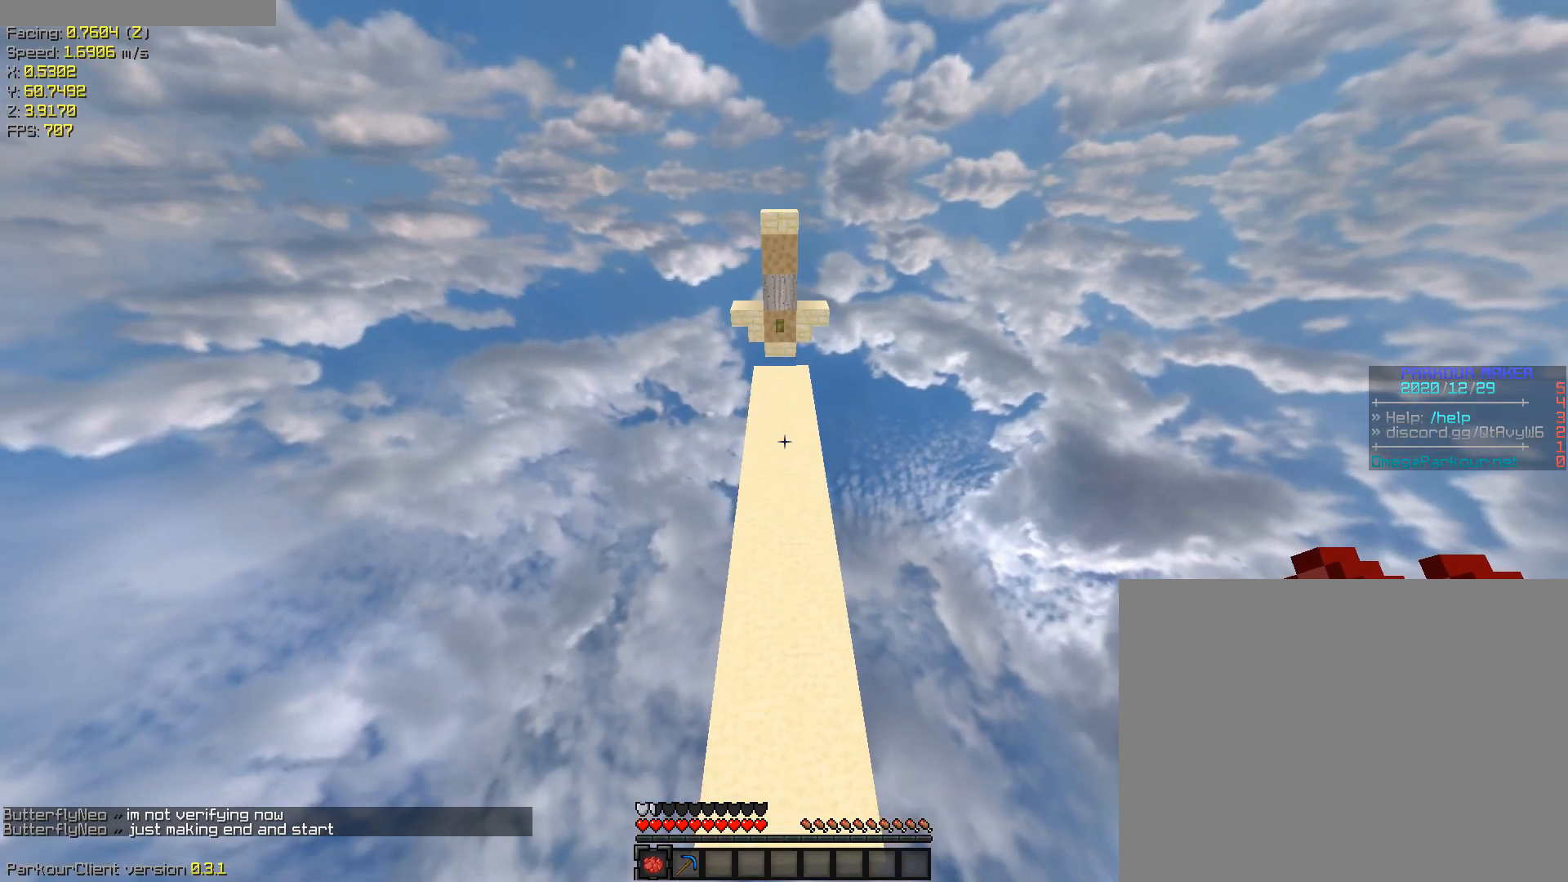
Gameplay with keyboard; each line is a JSON object with the keys held at the frame after it. "events" lists presses ("down") and releases ("up") of "a", "ctrl", "d", "s", "shift", "space" and "w" between this image and that frame as [ms after this image, input, new state], when the widget could be followed in between. No other keys are recorded. Mouse input is not recorded.
{"keys": ["s"], "events": [[183, "ctrl", "up"], [183, "w", "up"], [267, "s", "down"], [267, "space", "up"]]}
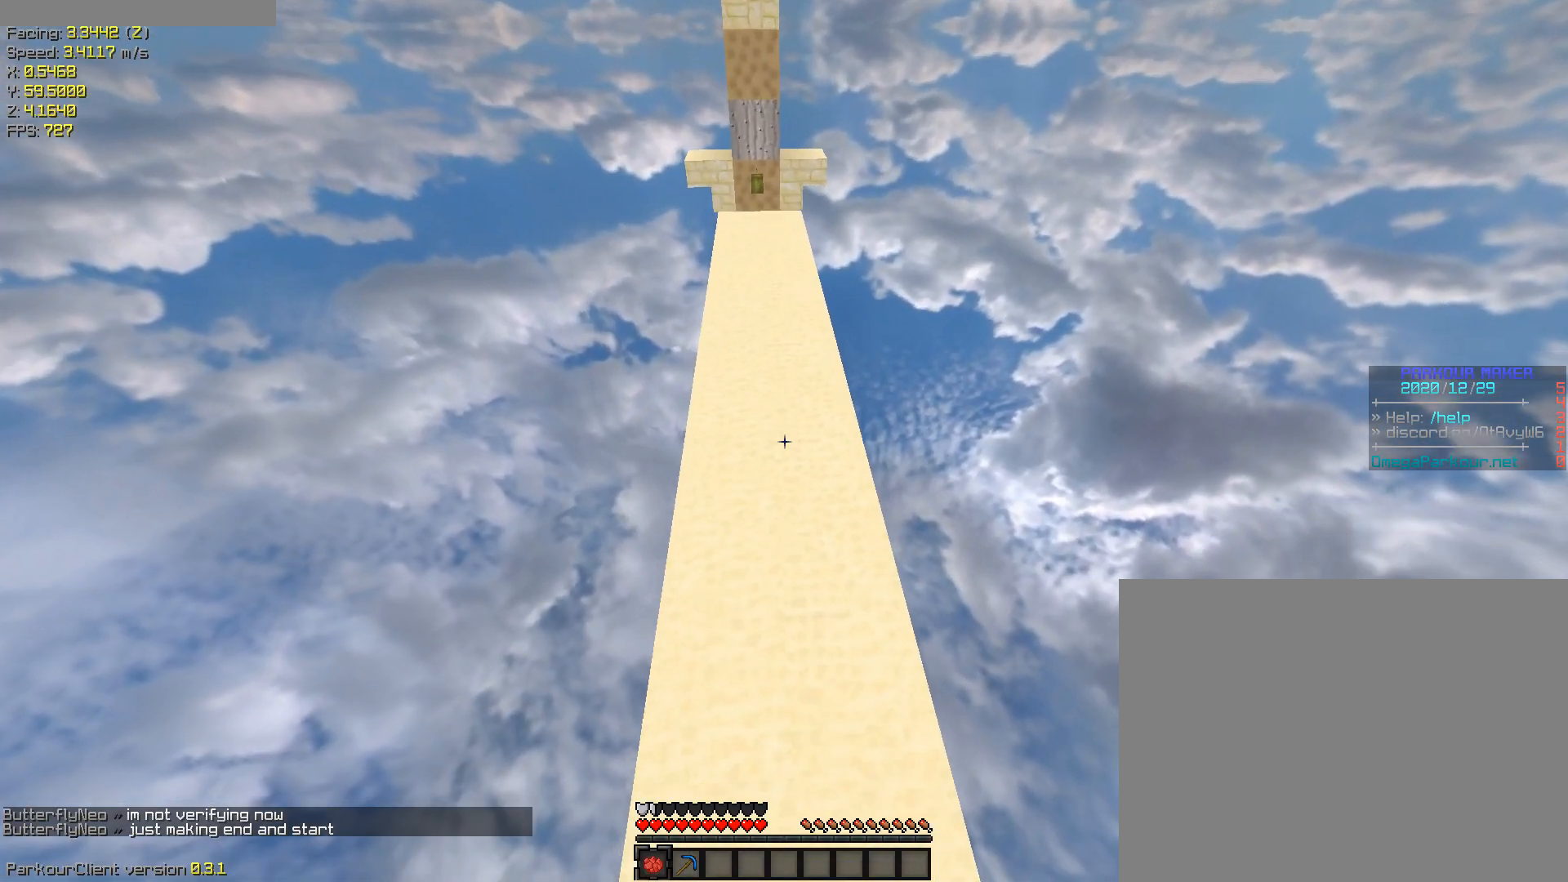
{"keys": ["s", "shift"], "events": [[100, "shift", "down"], [283, "d", "down"], [417, "d", "up"]]}
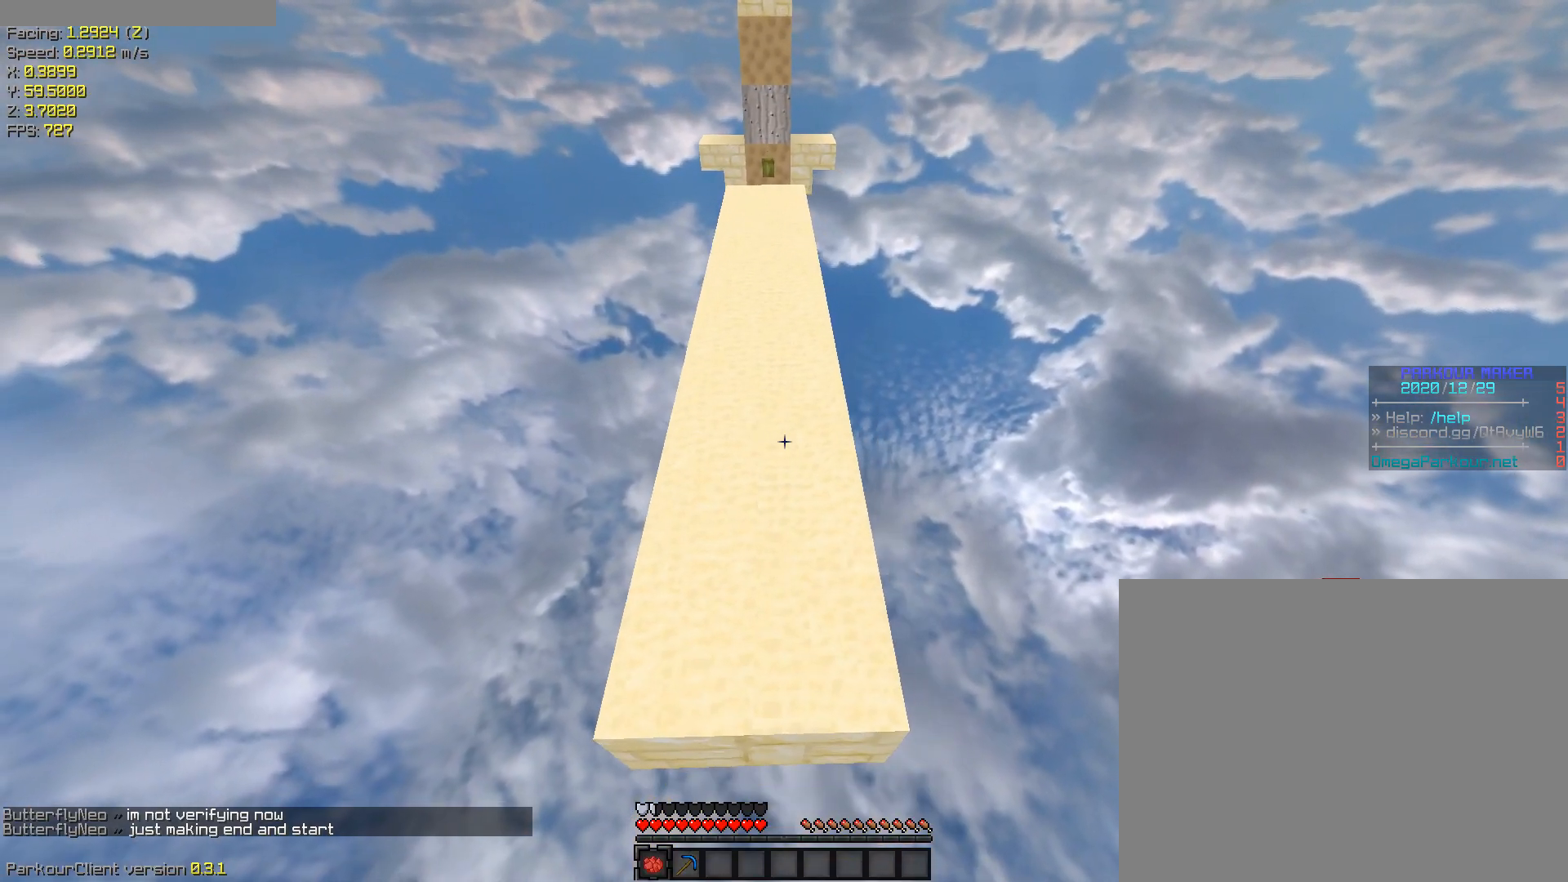
{"keys": ["ctrl"], "events": [[67, "s", "up"], [350, "shift", "up"], [483, "ctrl", "down"]]}
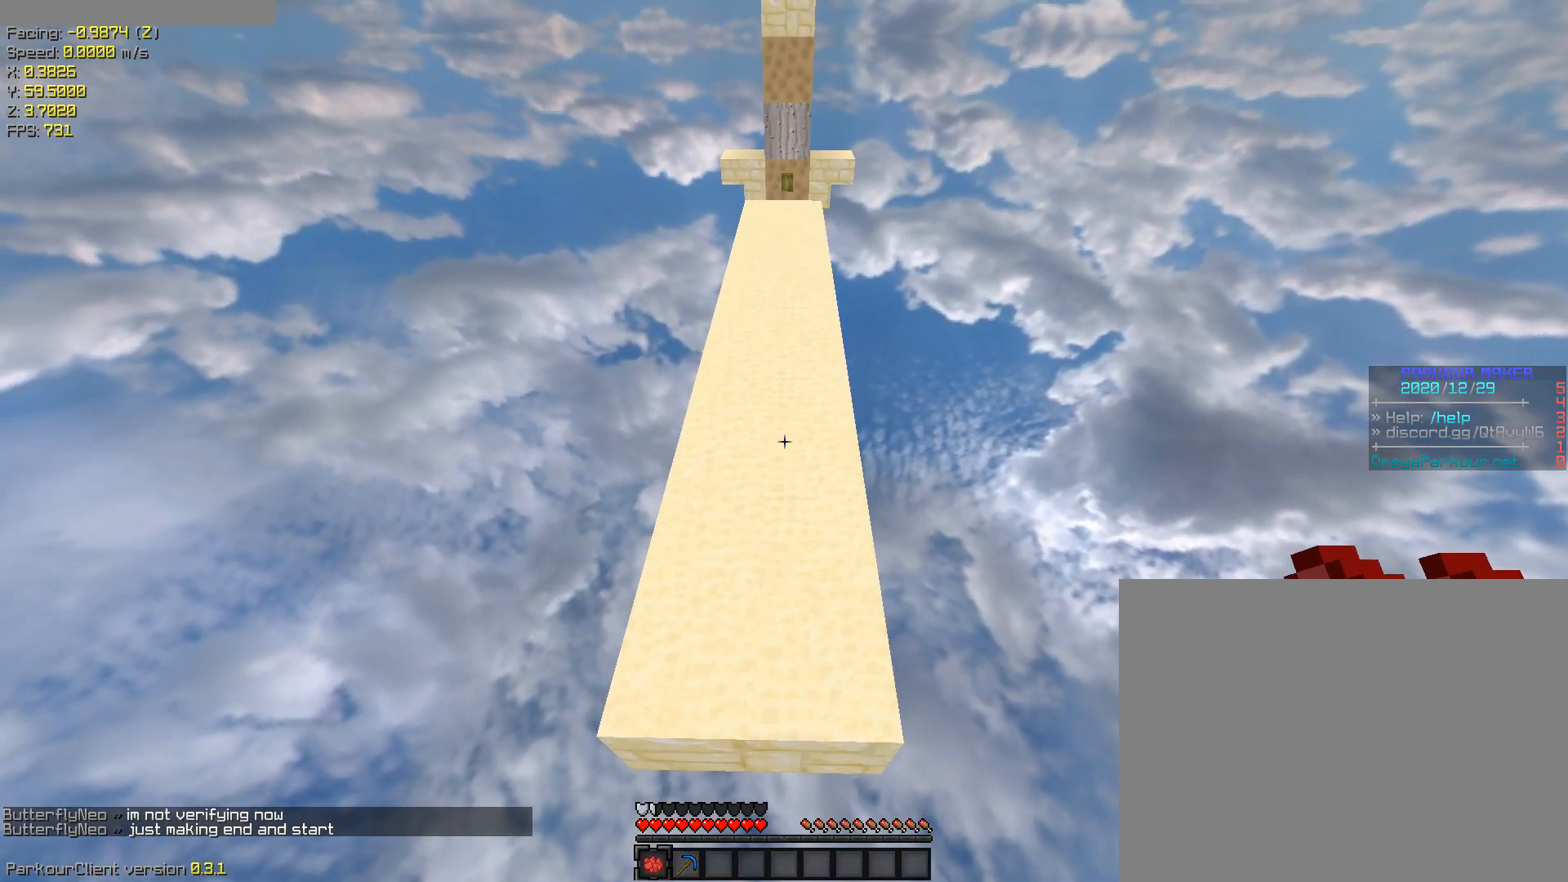
{"keys": ["ctrl", "space", "w"], "events": [[217, "space", "down"], [217, "w", "down"]]}
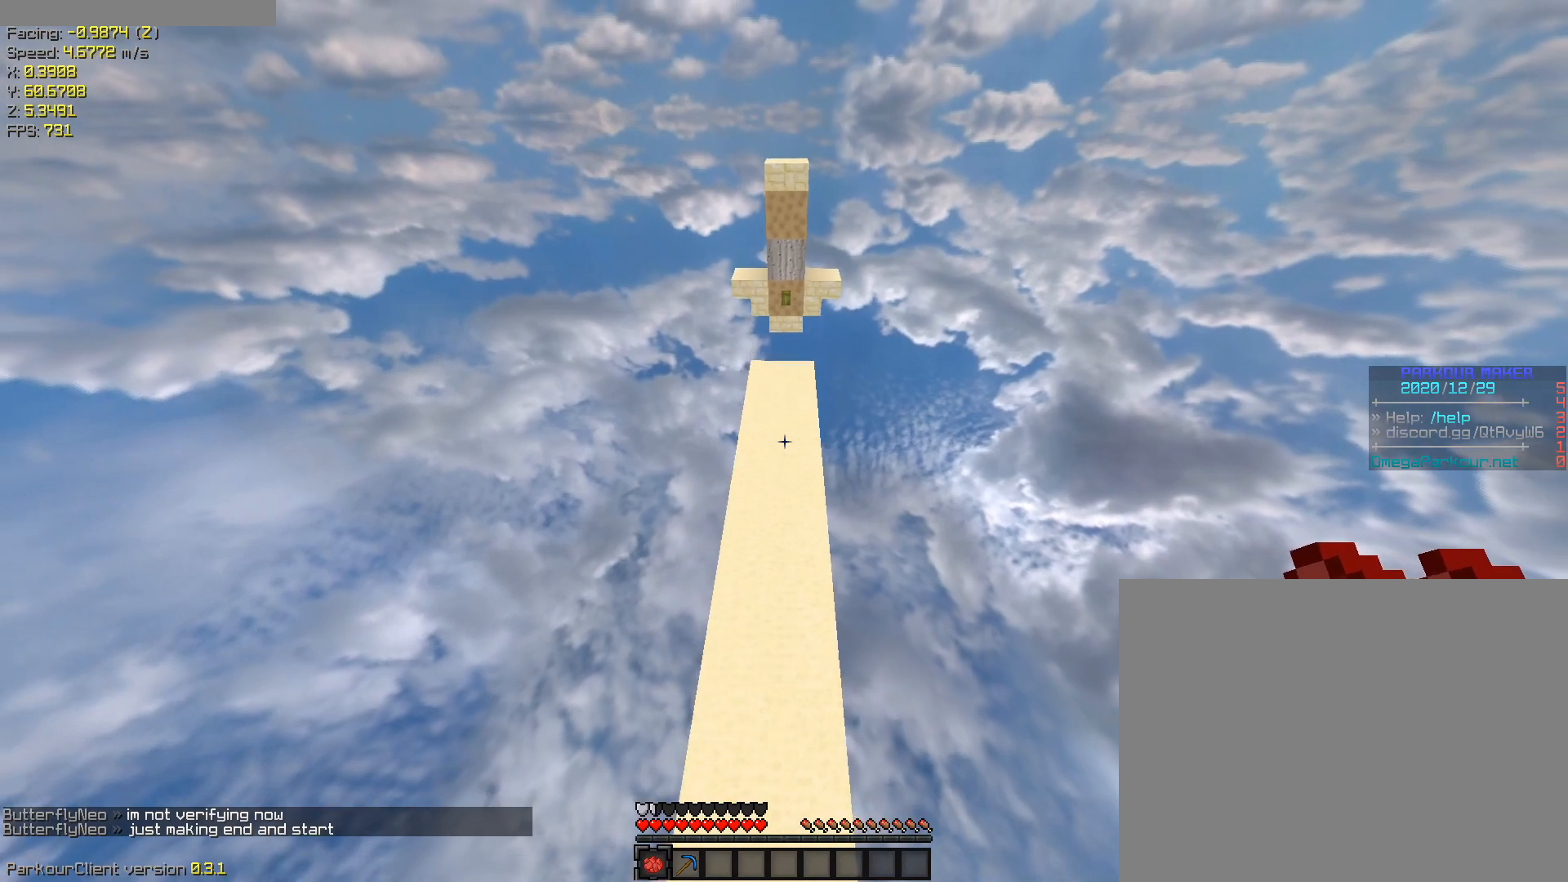
{"keys": ["ctrl", "space", "w"], "events": []}
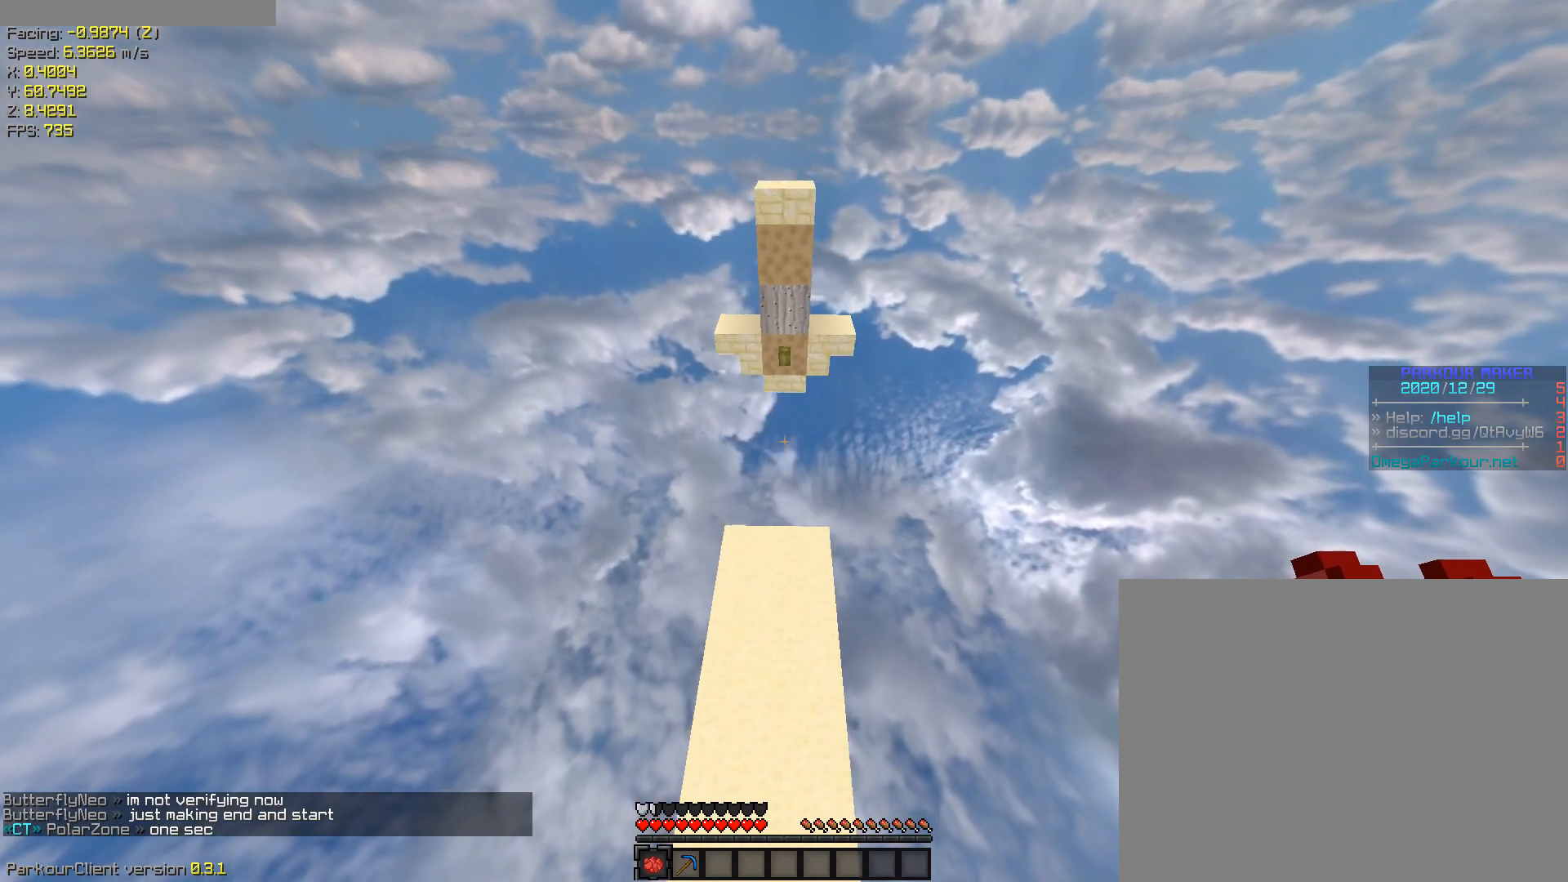
{"keys": ["ctrl", "space", "w"], "events": []}
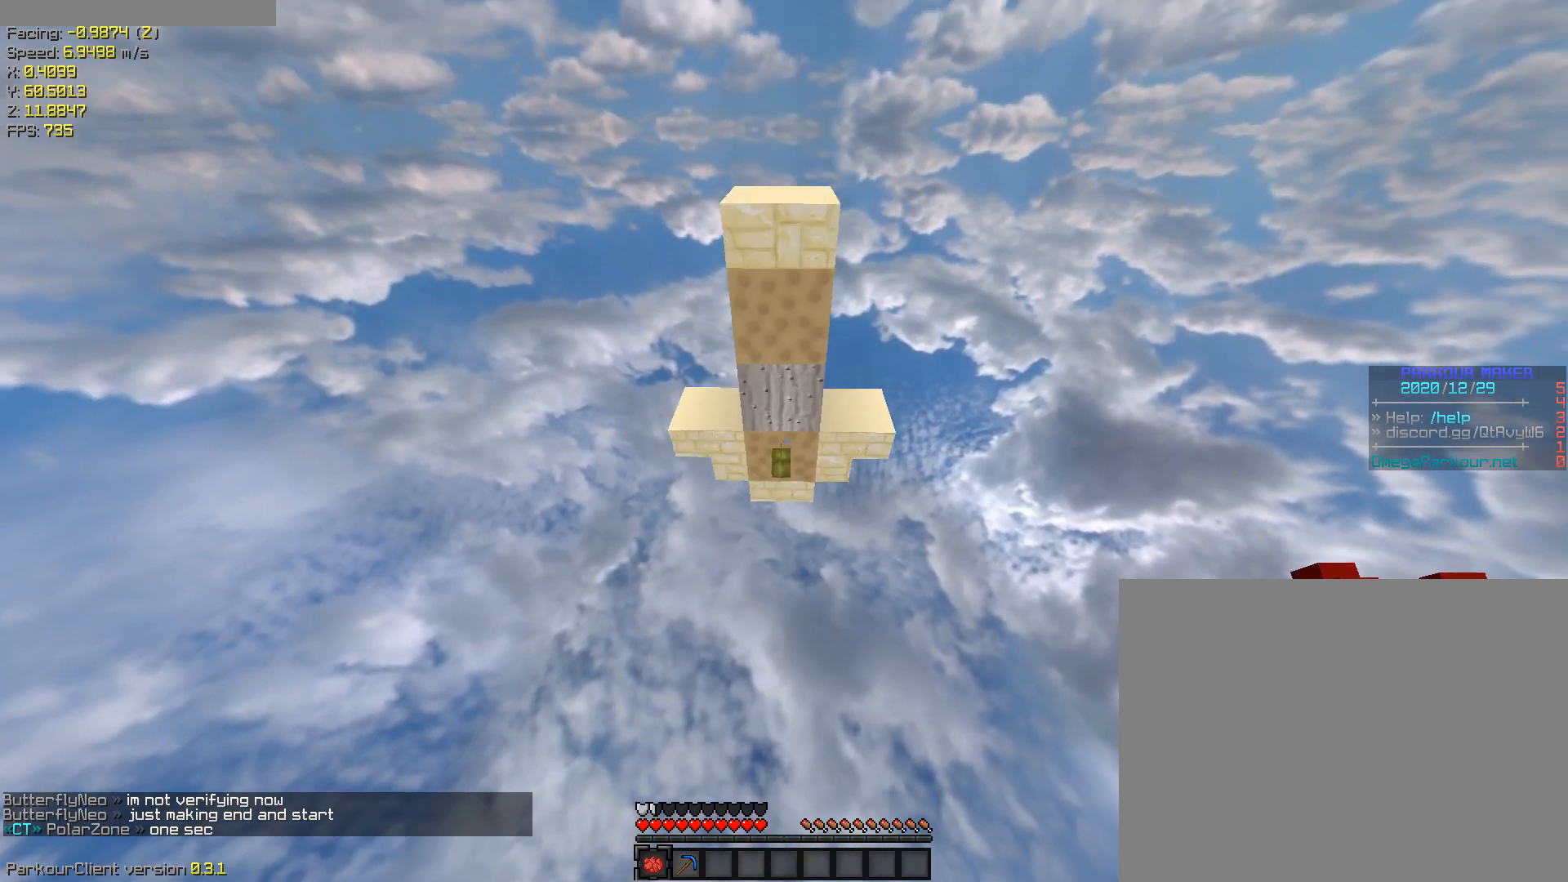
{"keys": ["w"], "events": [[167, "space", "up"], [217, "ctrl", "up"]]}
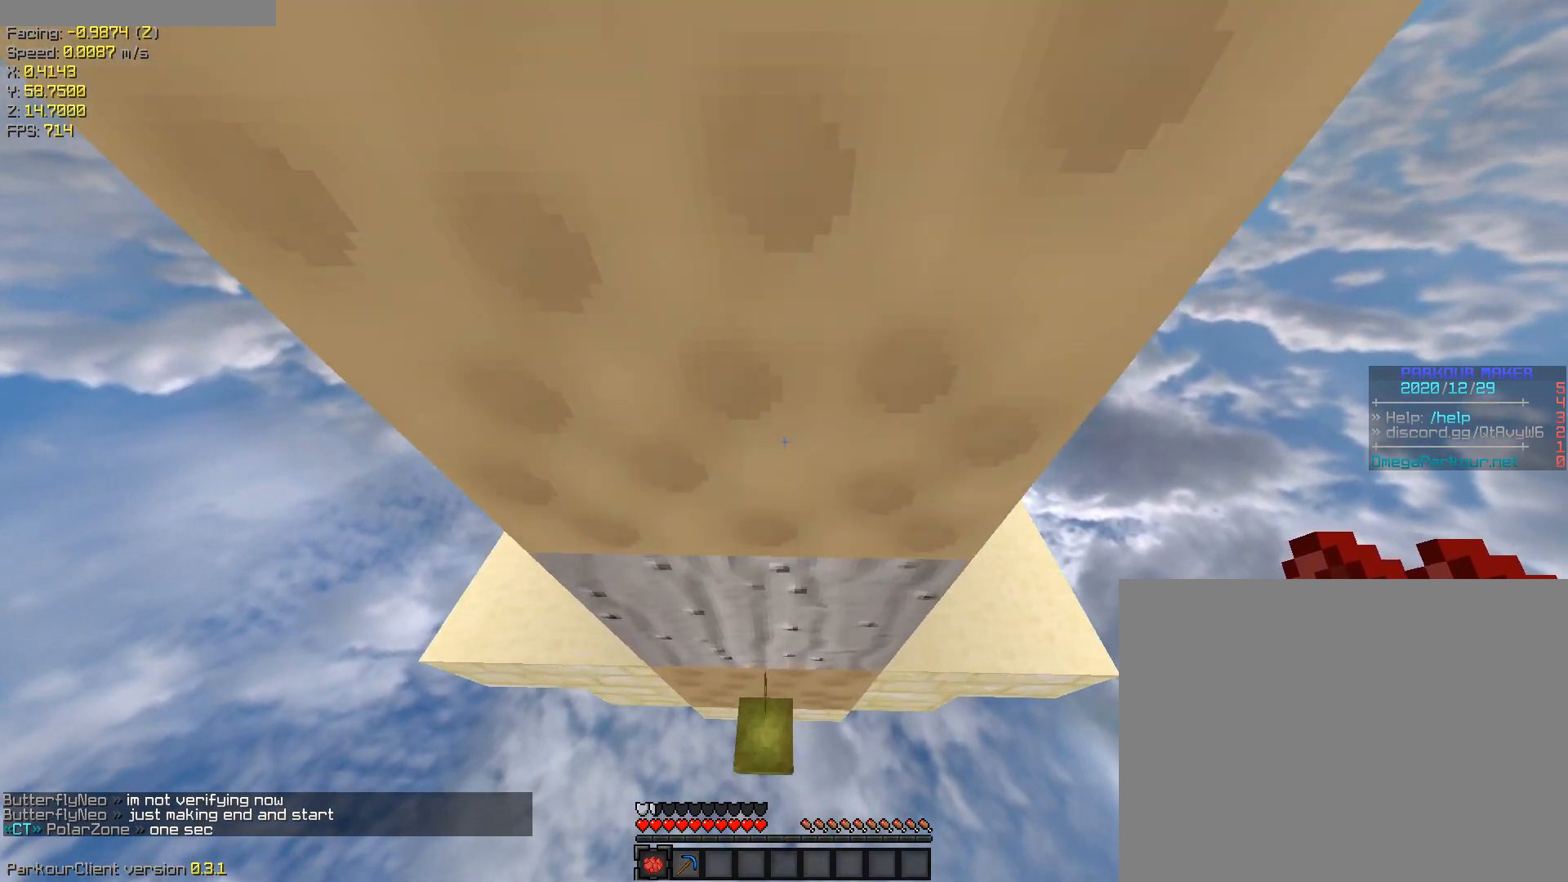
{"keys": ["s", "shift"], "events": [[50, "shift", "down"], [233, "w", "up"], [417, "s", "down"]]}
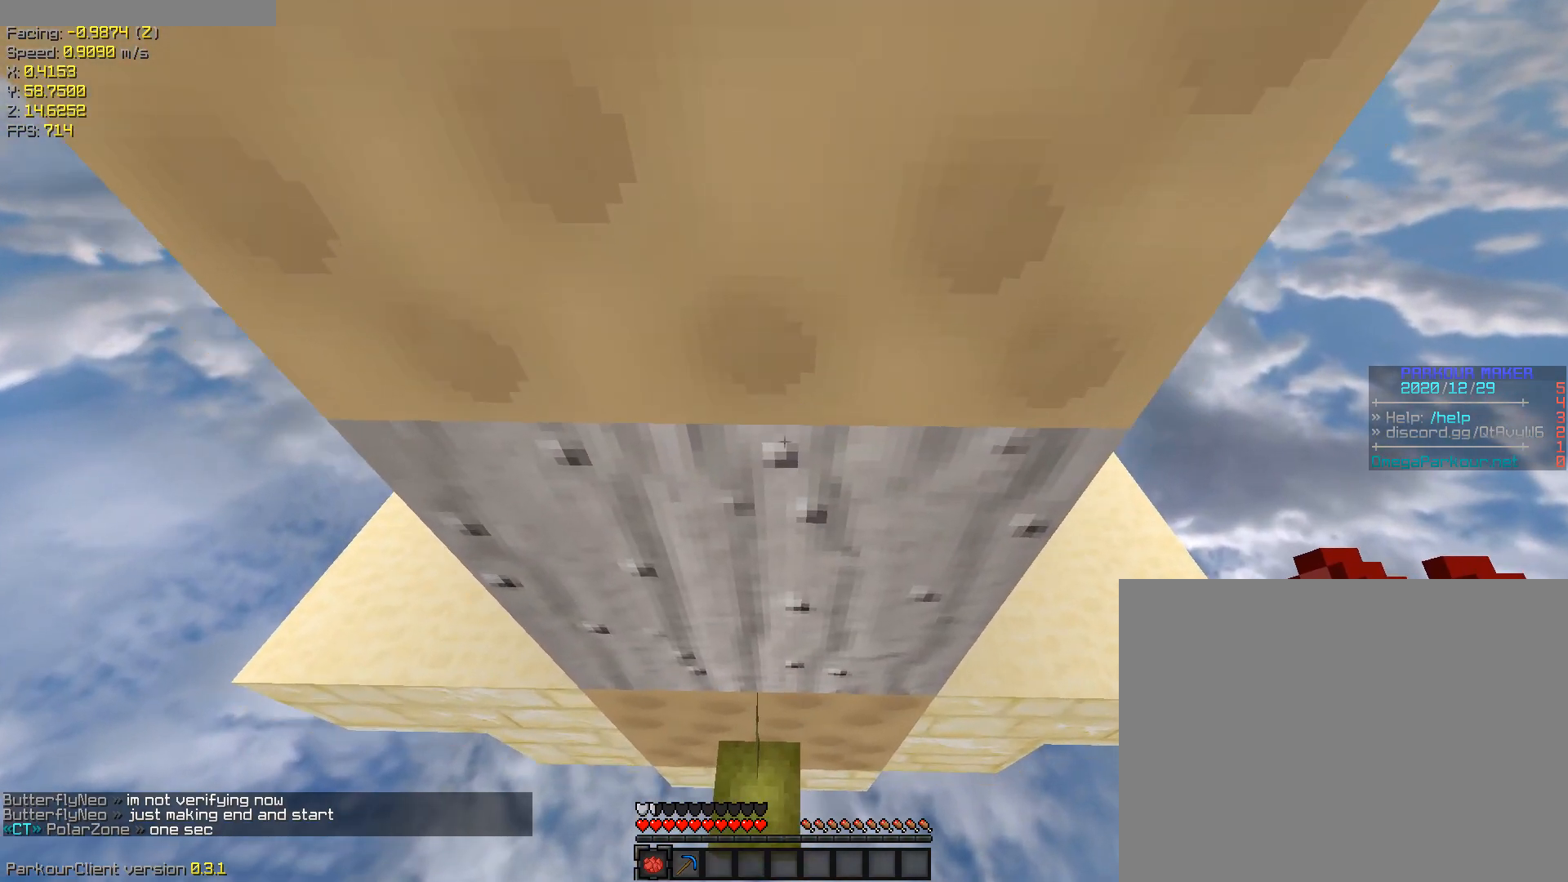
{"keys": ["d", "space", "w"], "events": [[67, "d", "down"], [350, "s", "up"], [400, "shift", "up"], [400, "space", "down"], [483, "w", "down"]]}
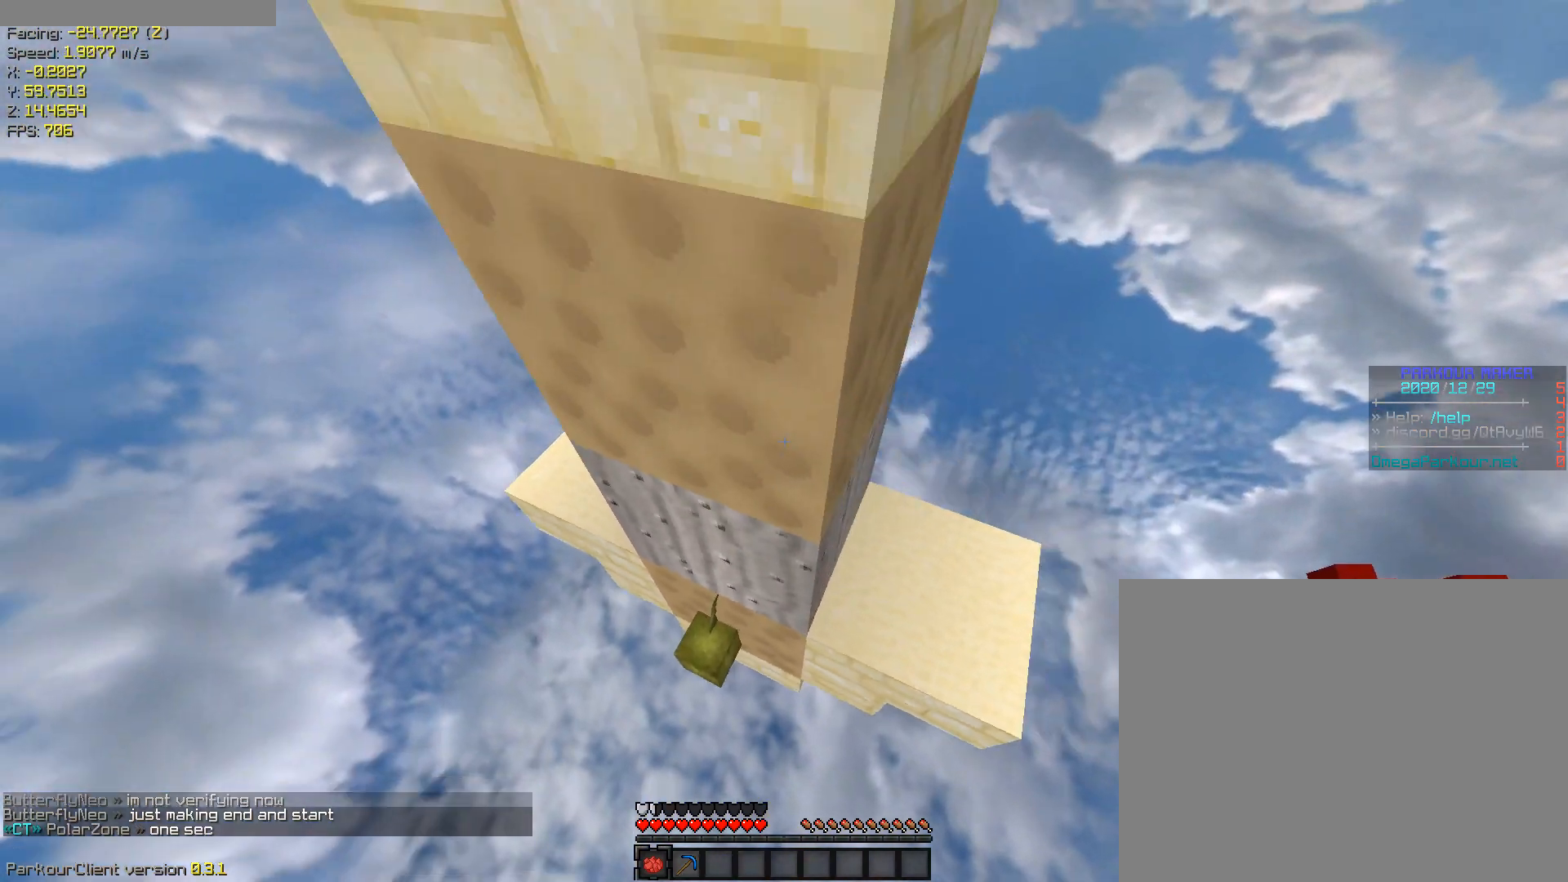
{"keys": ["s", "shift"], "events": [[167, "space", "up"], [433, "d", "up"], [433, "s", "down"], [433, "shift", "down"], [433, "w", "up"]]}
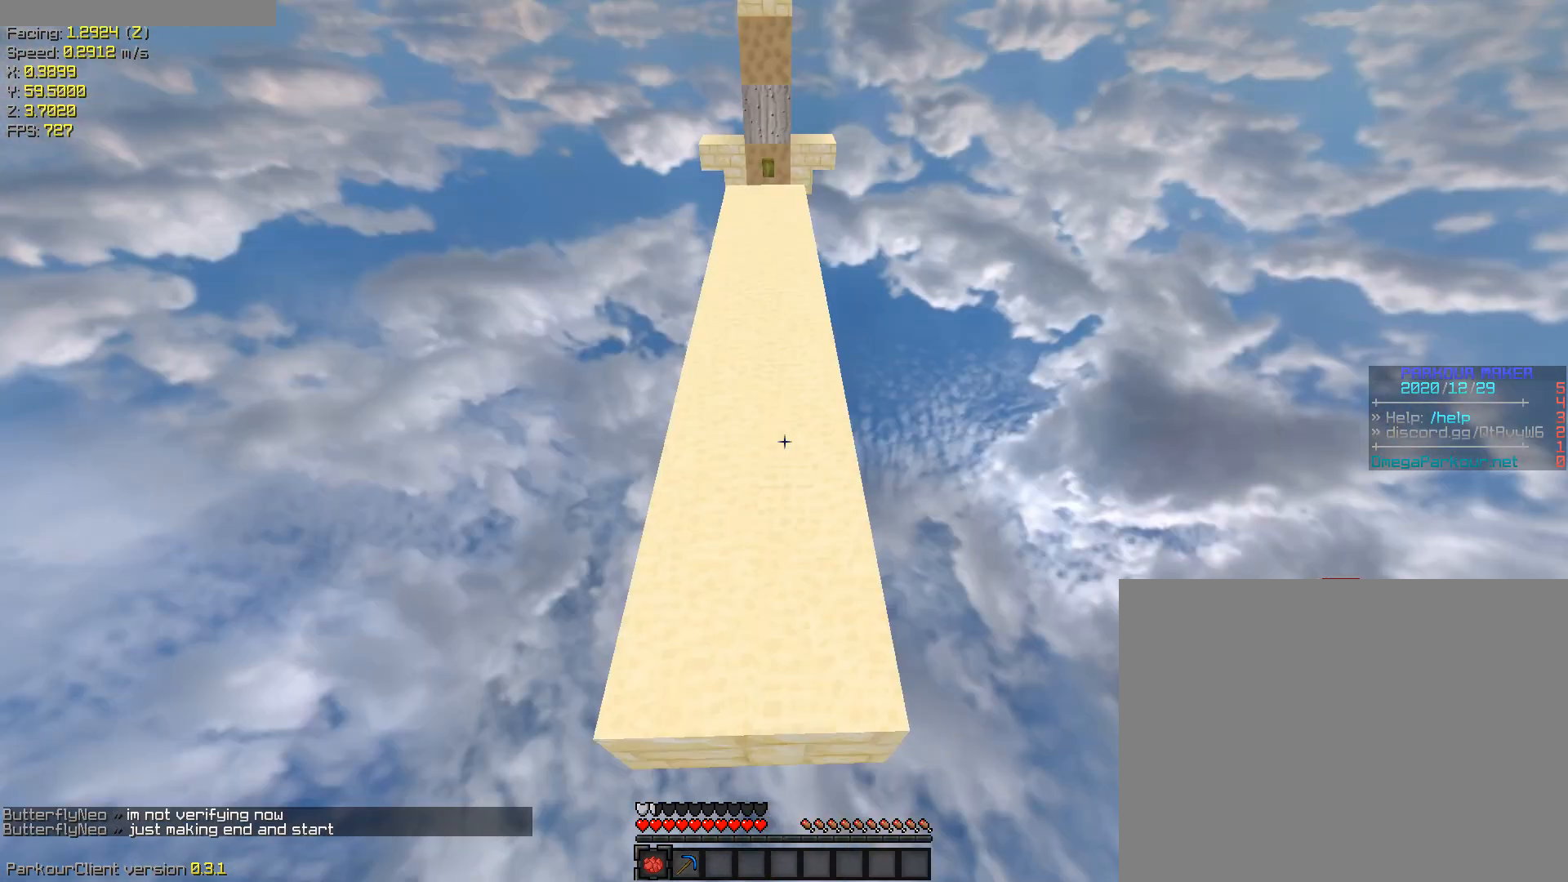
{"keys": ["ctrl"], "events": [[67, "s", "up"], [350, "shift", "up"], [483, "ctrl", "down"]]}
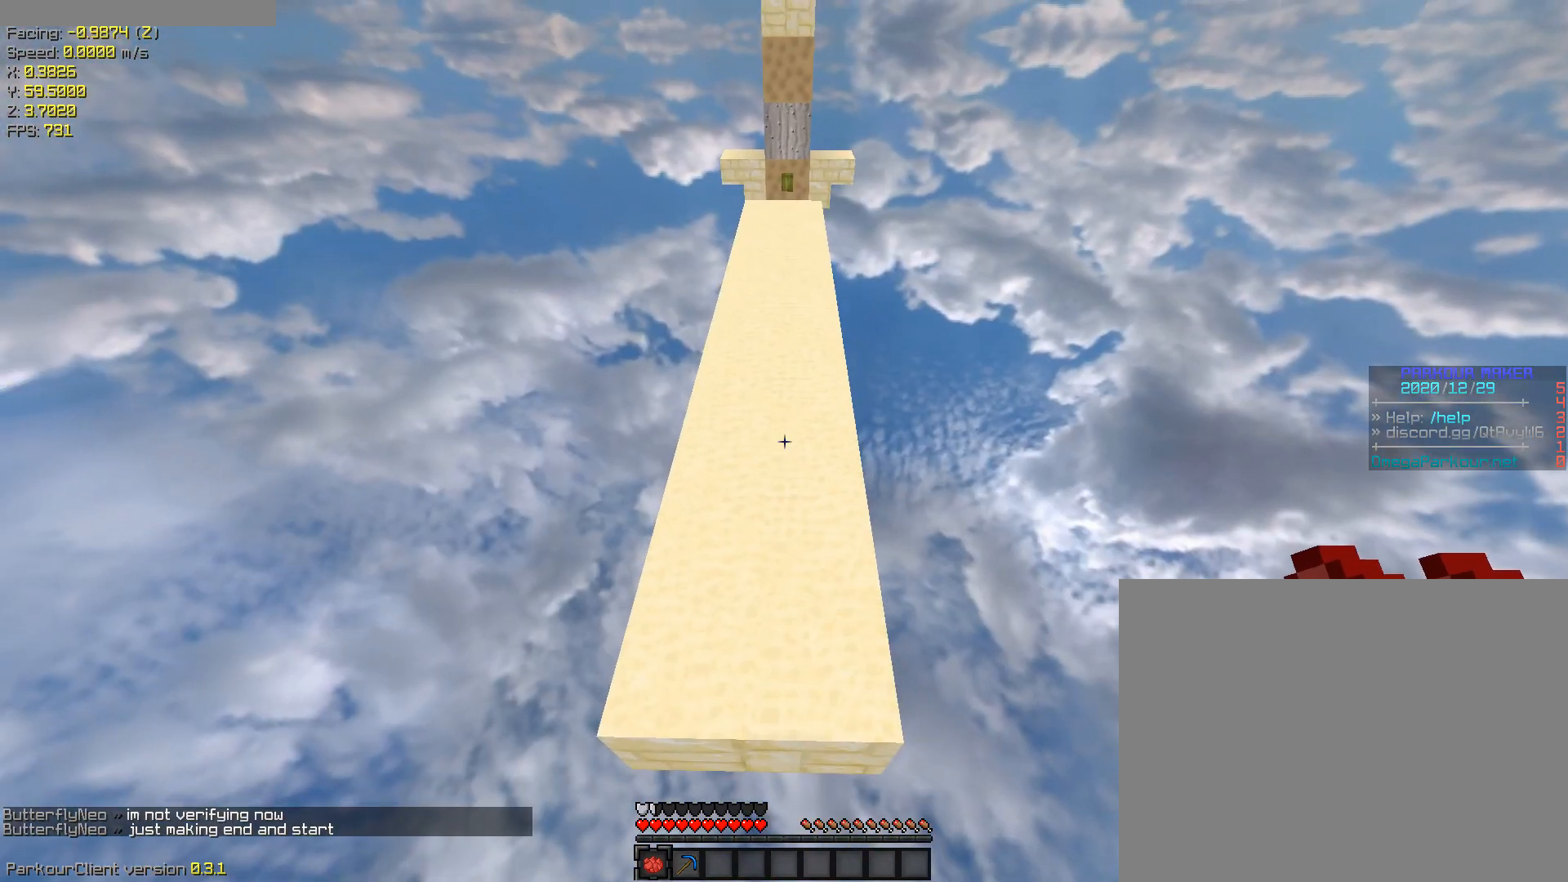
{"keys": ["ctrl", "space", "w"], "events": [[217, "space", "down"], [217, "w", "down"]]}
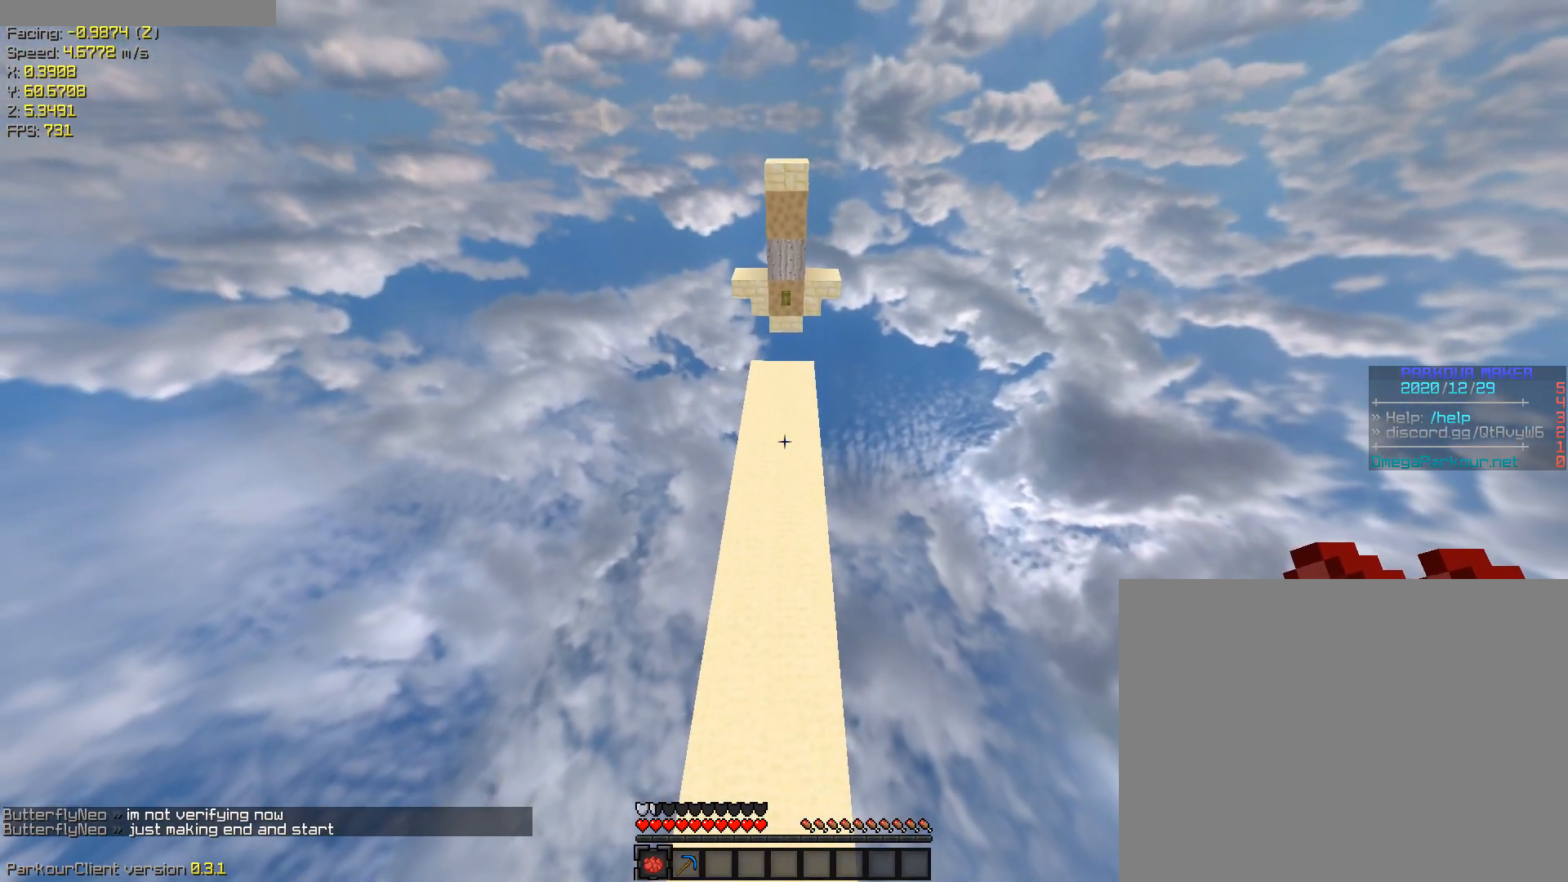
{"keys": ["ctrl", "space", "w"], "events": []}
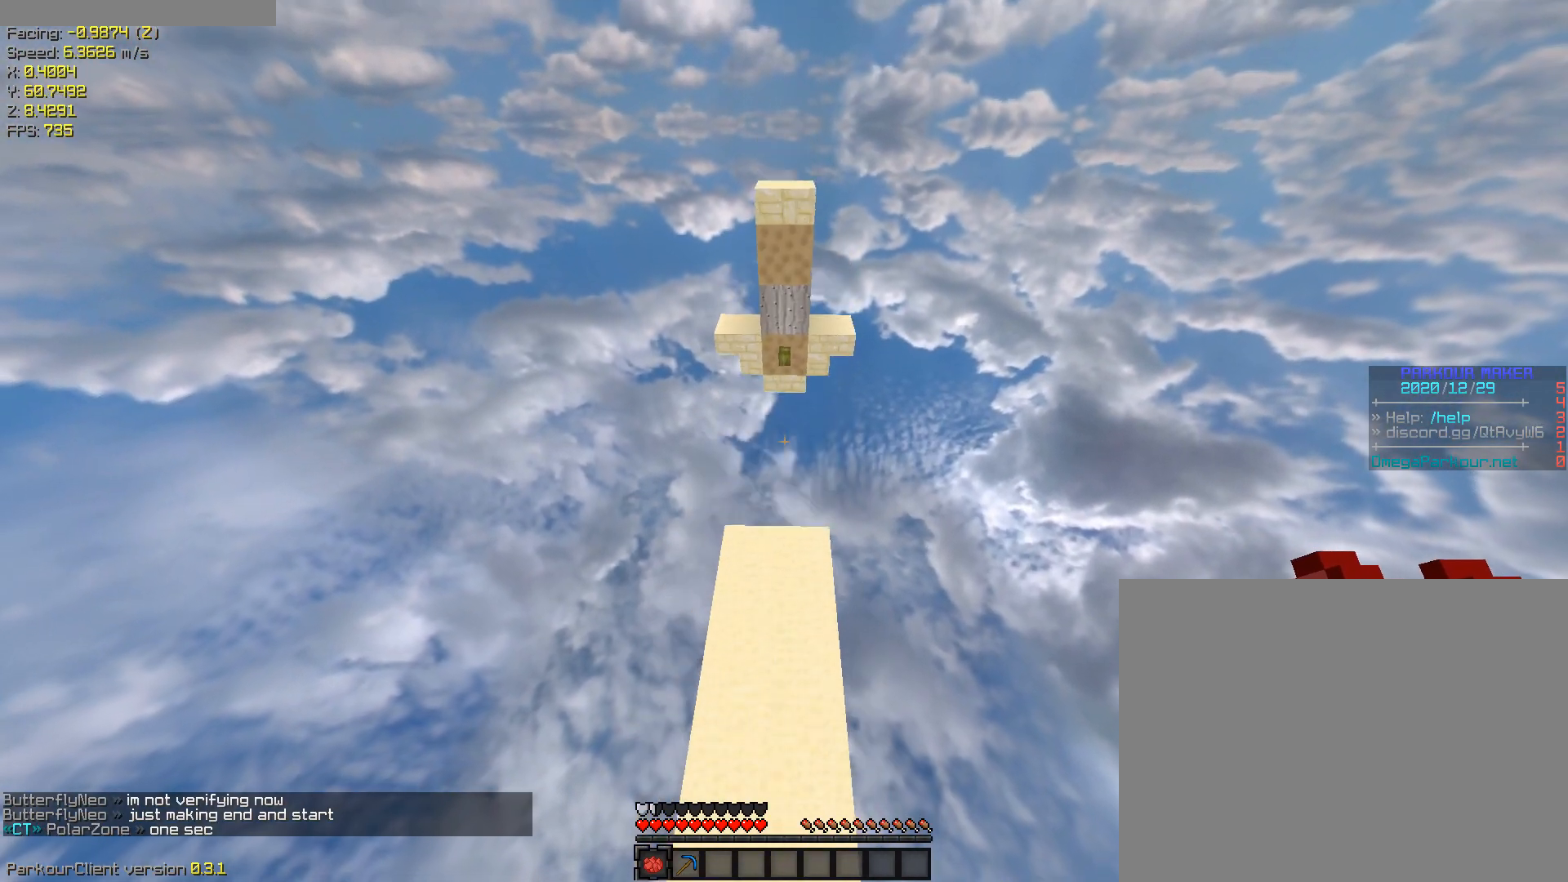
{"keys": ["ctrl", "space", "w"], "events": []}
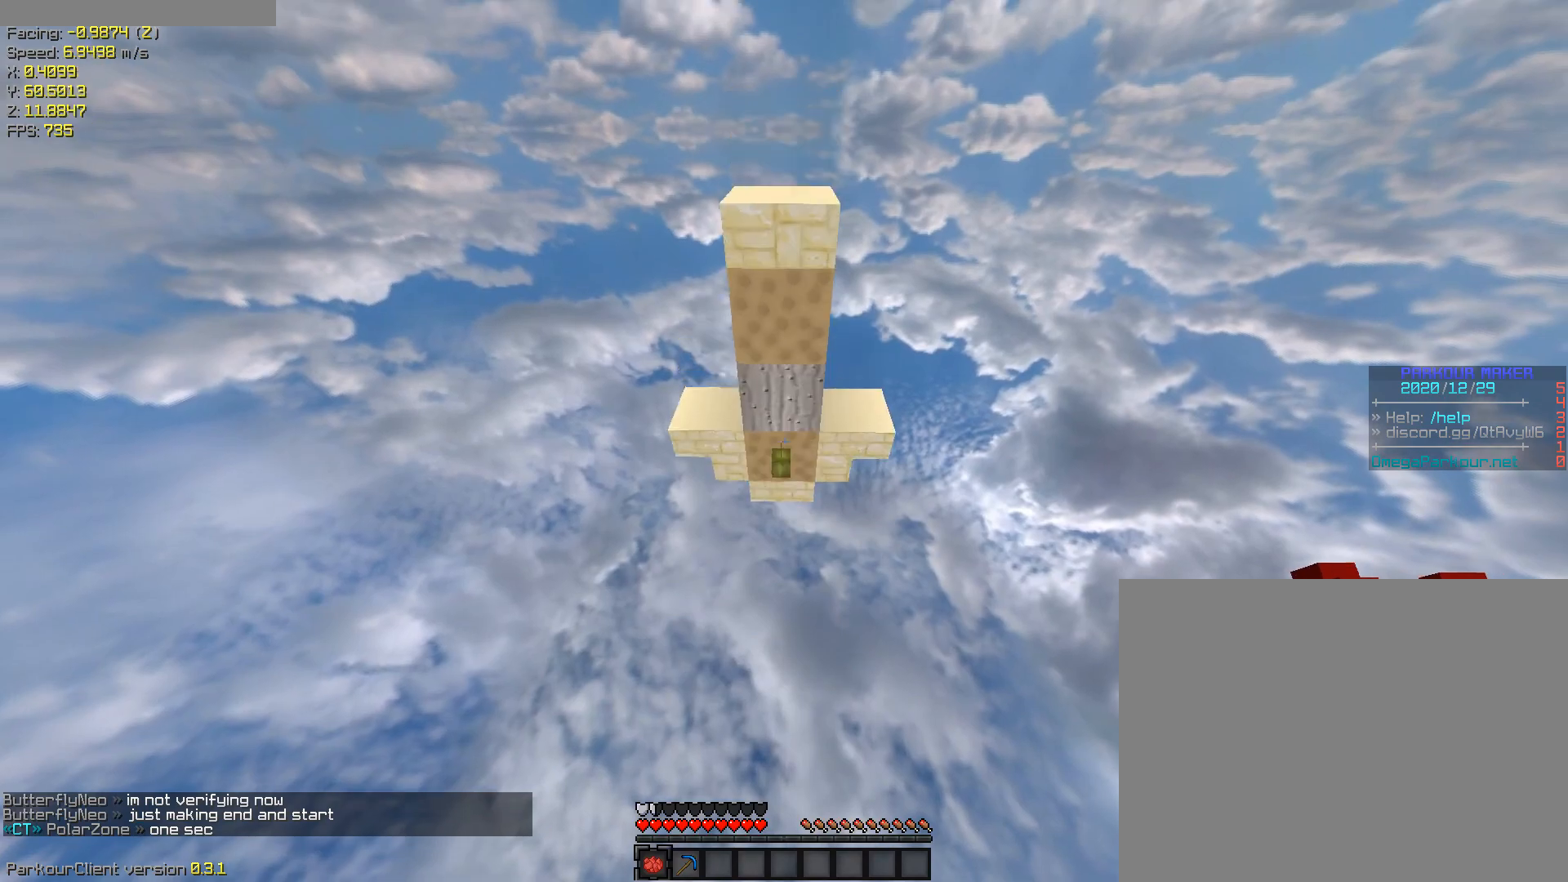
{"keys": ["w"], "events": [[167, "space", "up"], [217, "ctrl", "up"]]}
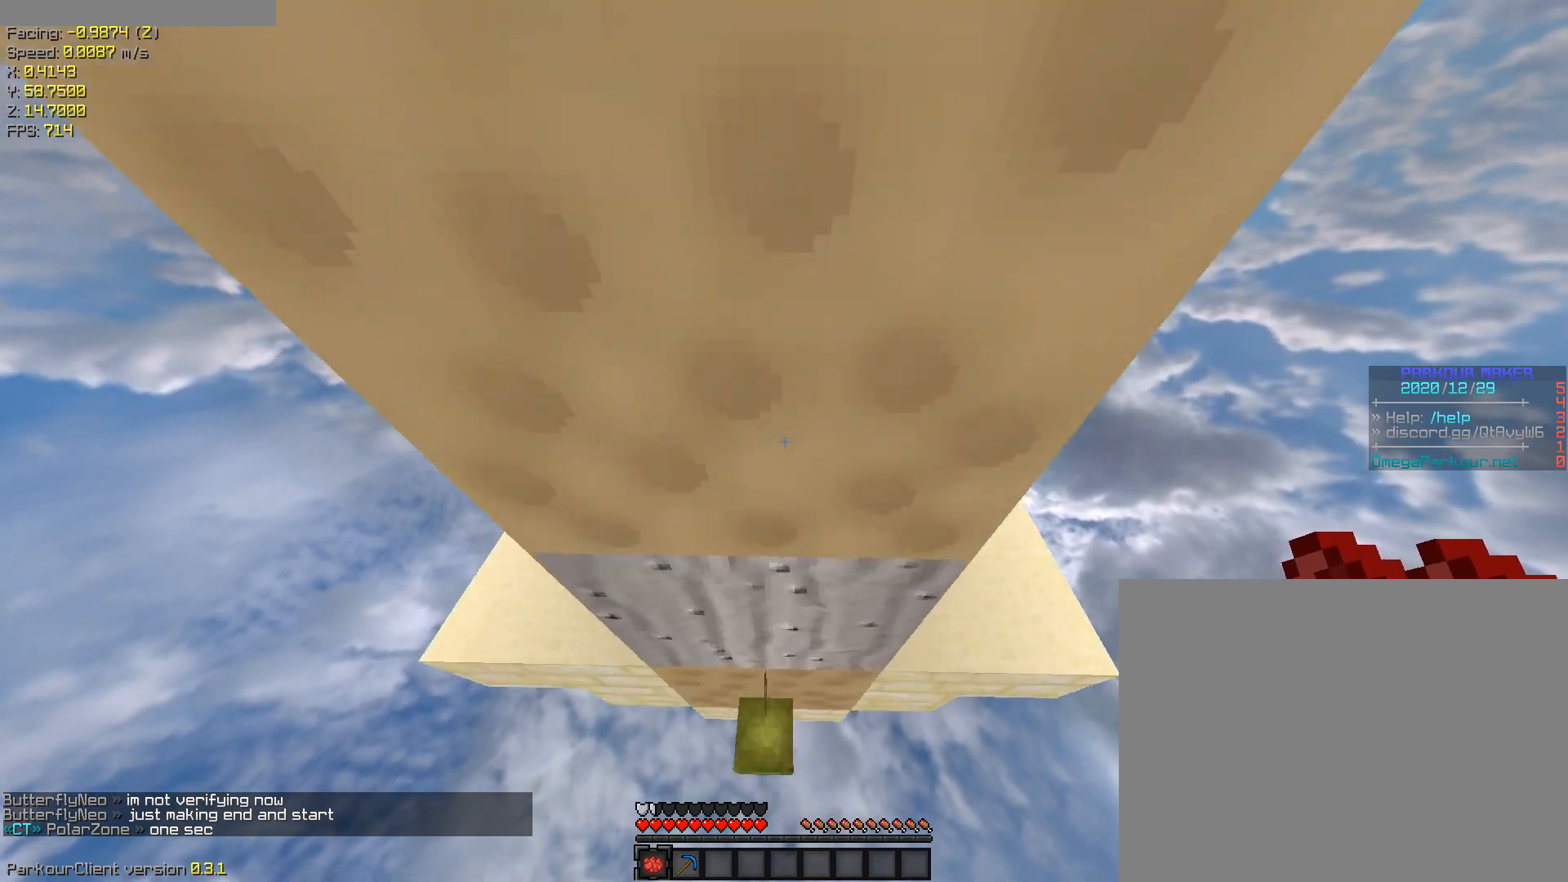
{"keys": ["s", "shift"], "events": [[50, "shift", "down"], [233, "w", "up"], [417, "s", "down"]]}
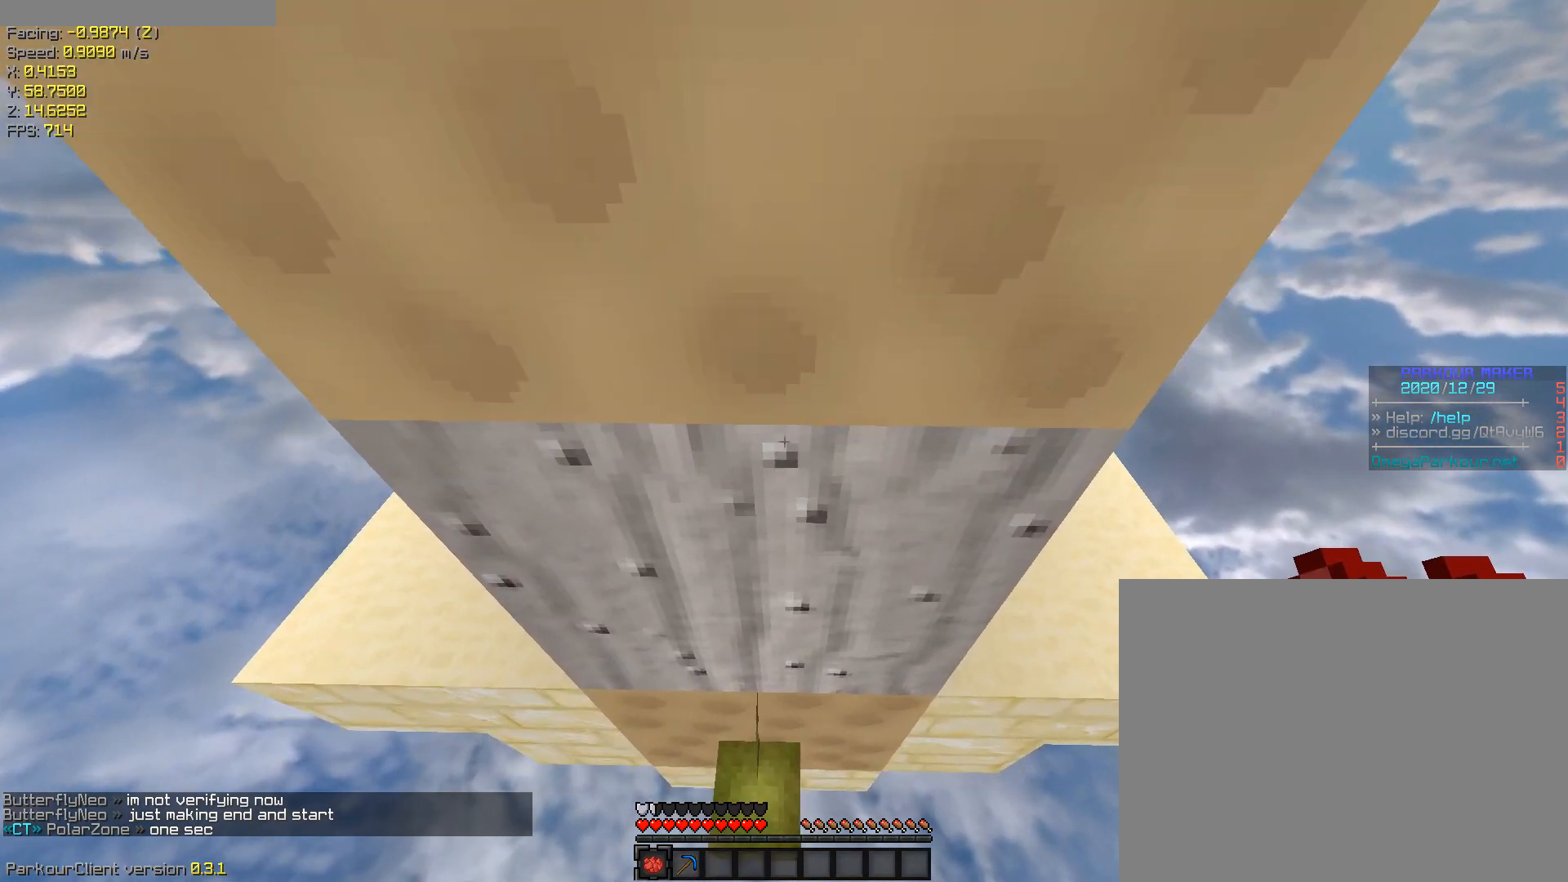
{"keys": ["d", "space", "w"], "events": [[67, "d", "down"], [350, "s", "up"], [400, "shift", "up"], [400, "space", "down"], [483, "w", "down"]]}
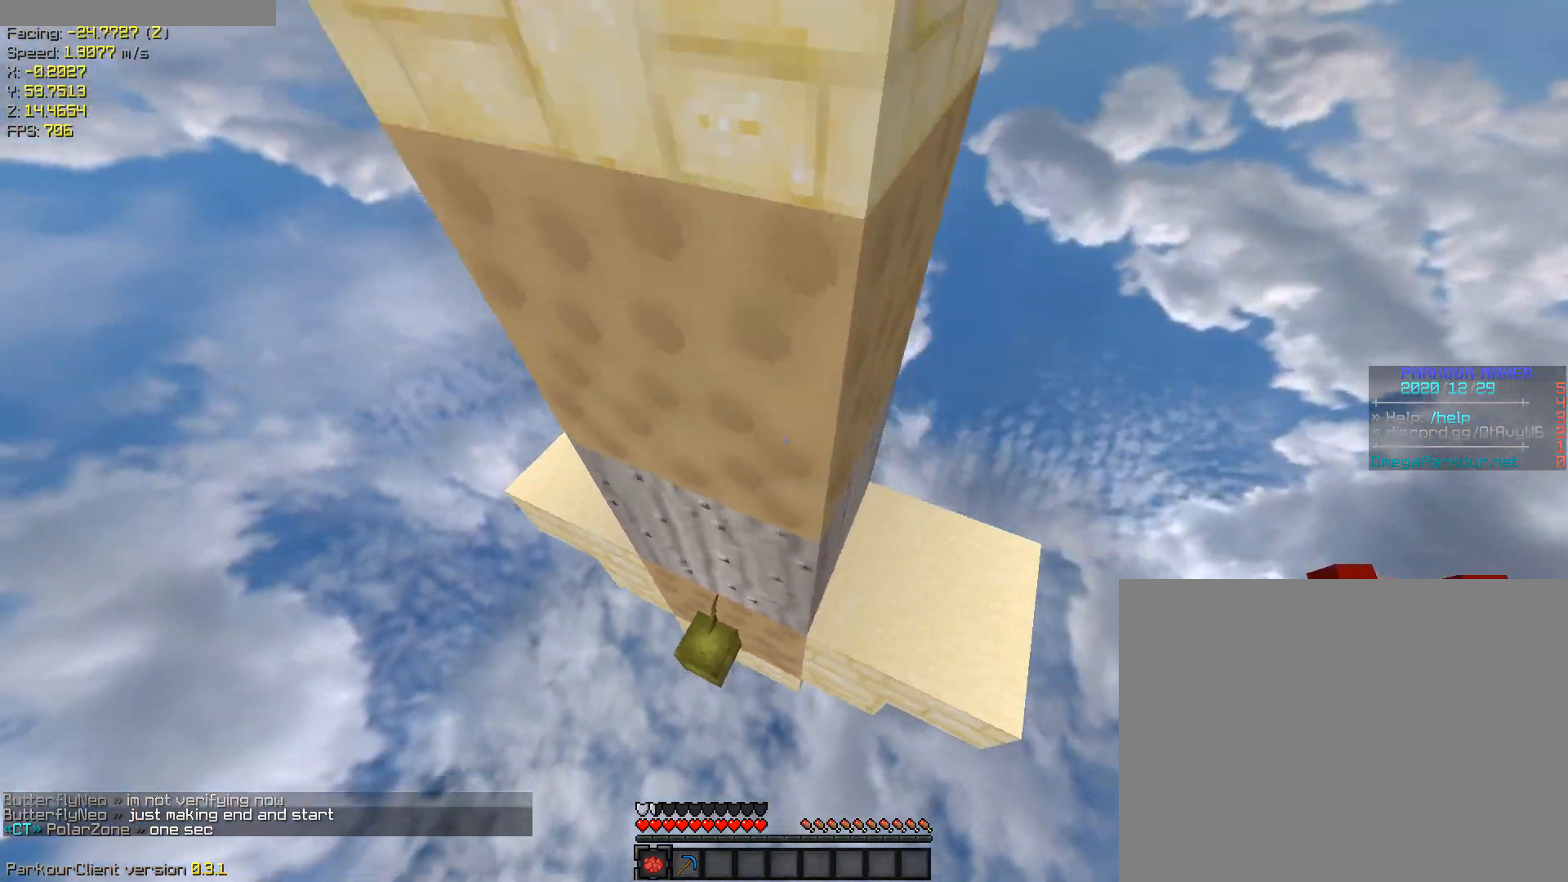
{"keys": ["shift"], "events": [[167, "space", "up"], [450, "shift", "down"], [450, "w", "up"], [500, "d", "up"]]}
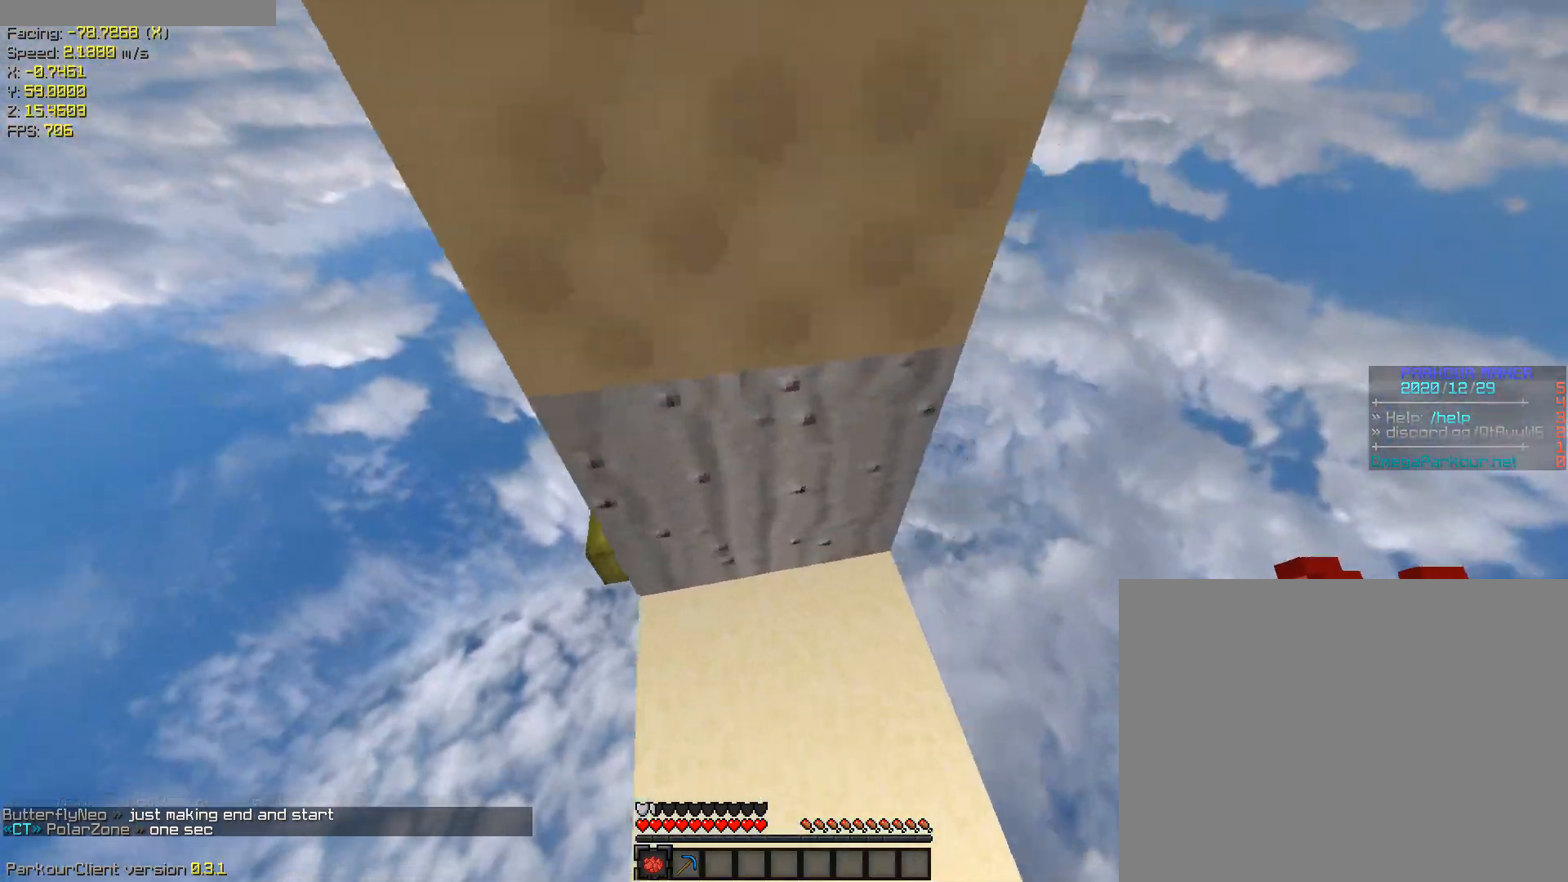
{"keys": ["ctrl", "space", "w"], "events": [[17, "ctrl", "down"], [17, "shift", "up"], [17, "space", "down"], [17, "w", "down"], [117, "space", "up"], [317, "space", "down"]]}
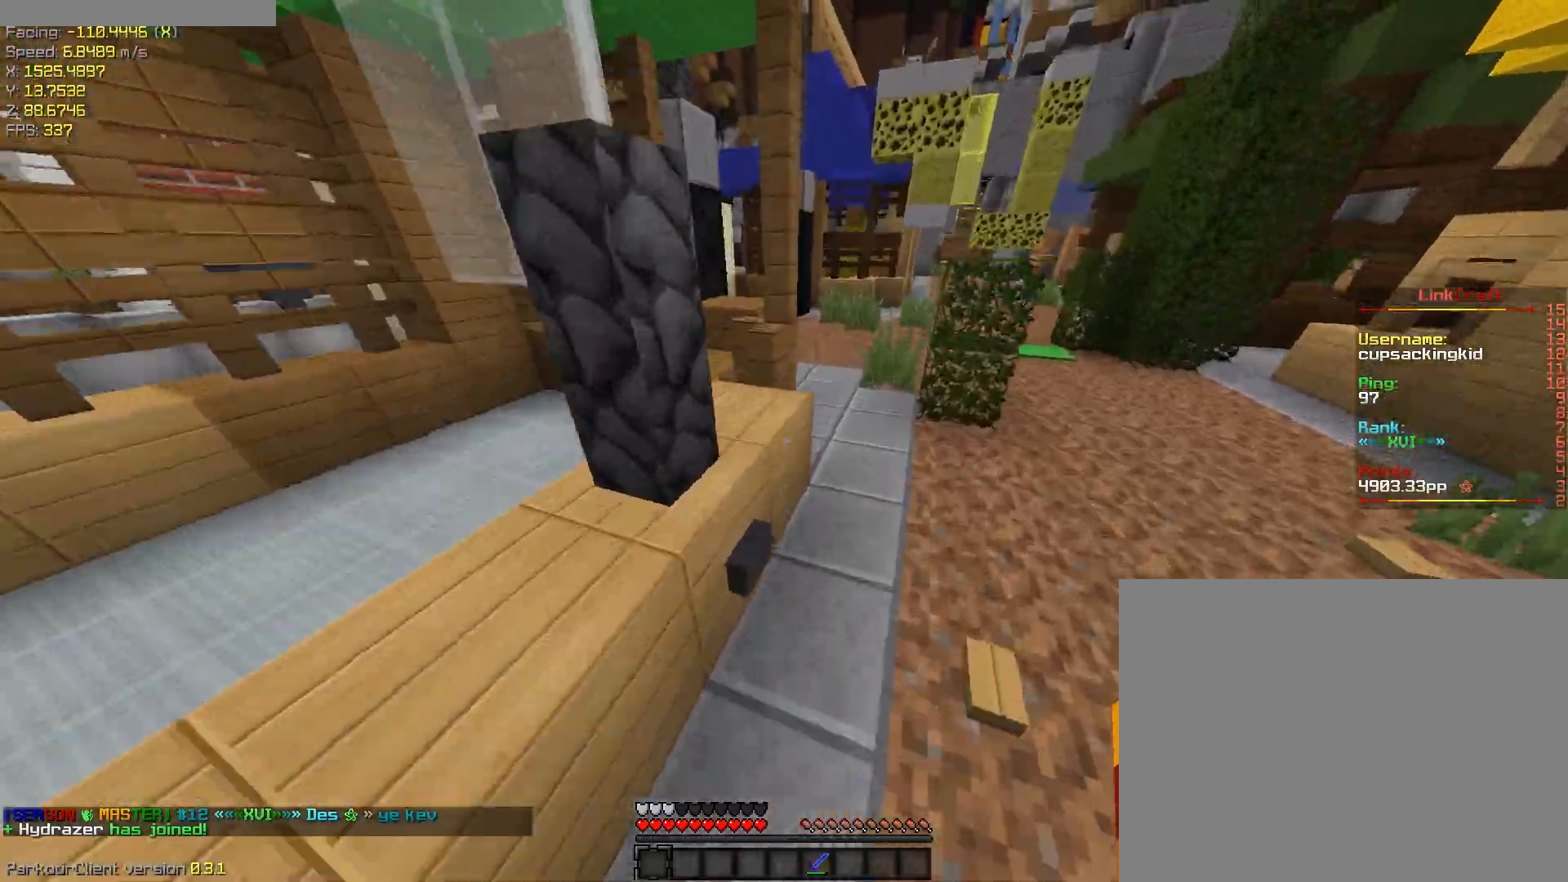
{"keys": ["space", "w"], "events": [[83, "space", "up"], [367, "space", "down"], [467, "ctrl", "up"]]}
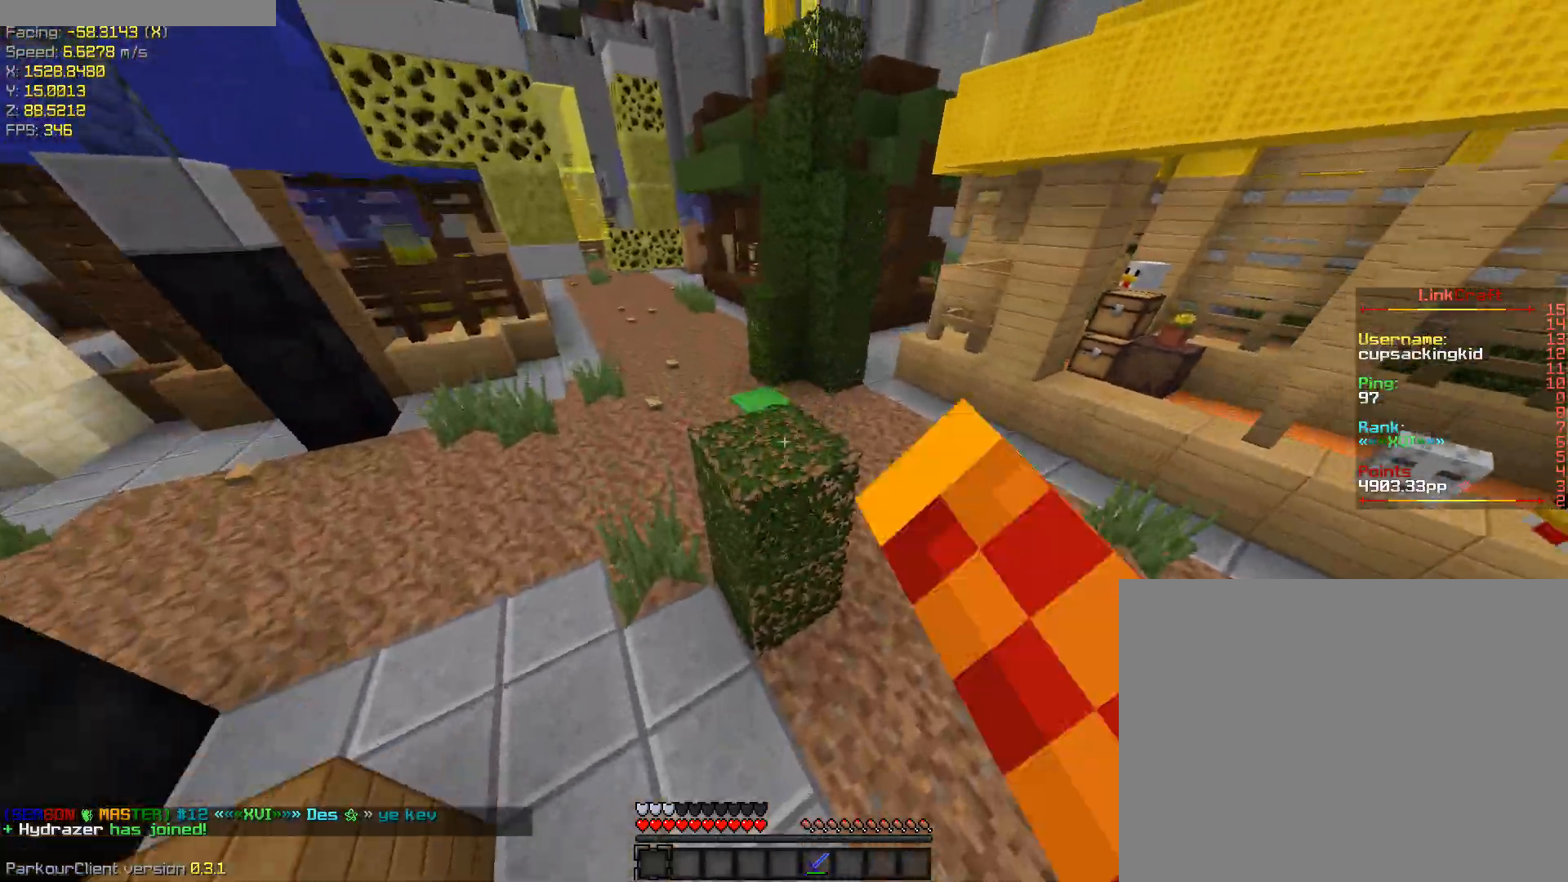
{"keys": ["space", "w"], "events": [[100, "space", "up"], [300, "space", "down"]]}
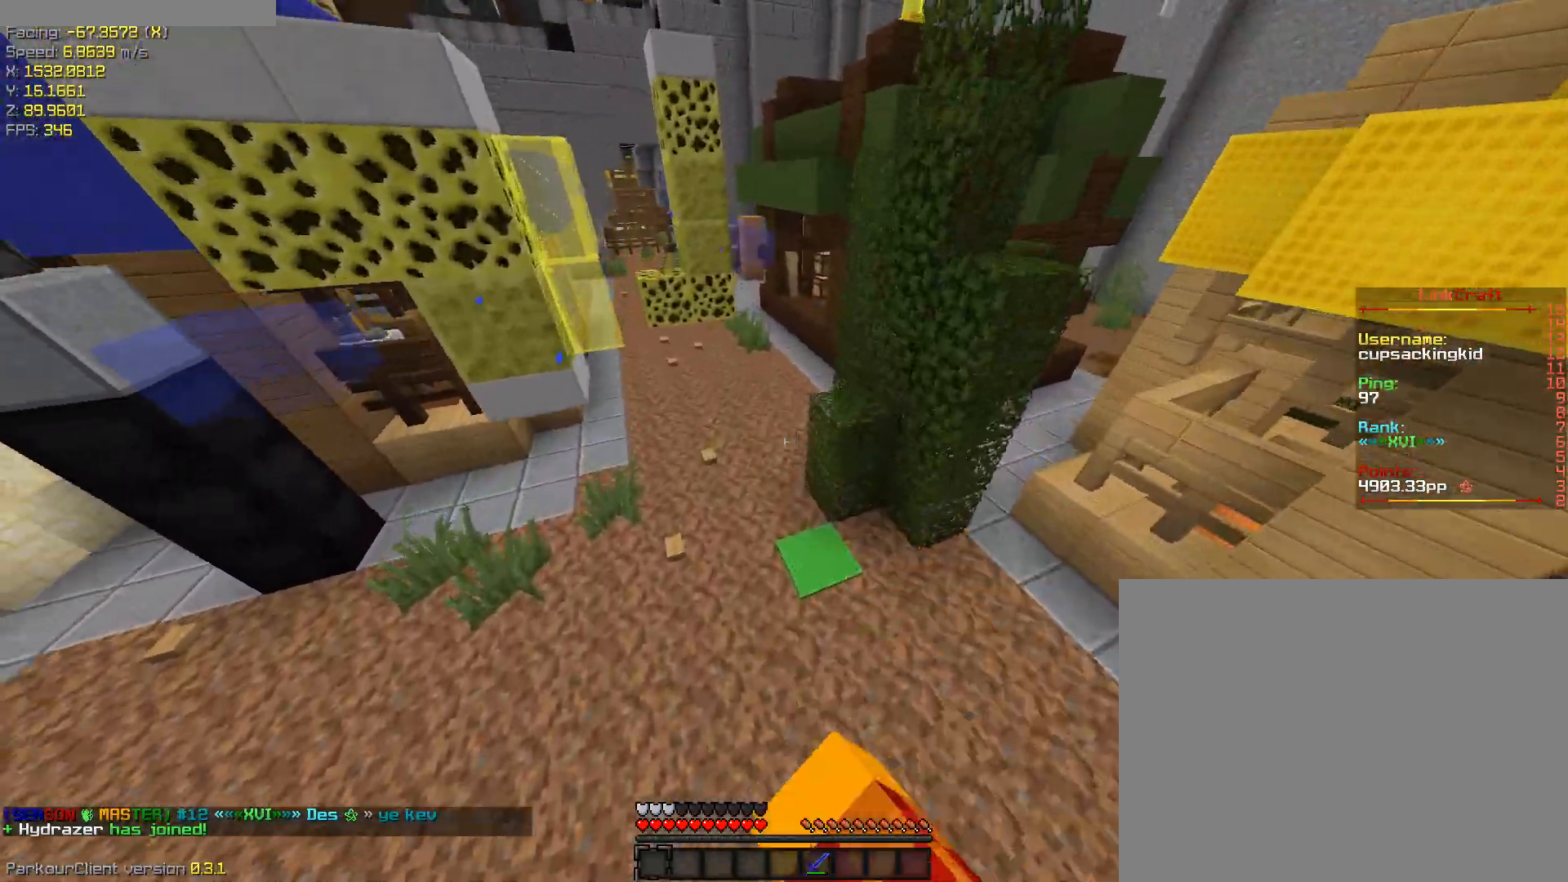
{"keys": [], "events": [[33, "space", "up"], [167, "w", "up"]]}
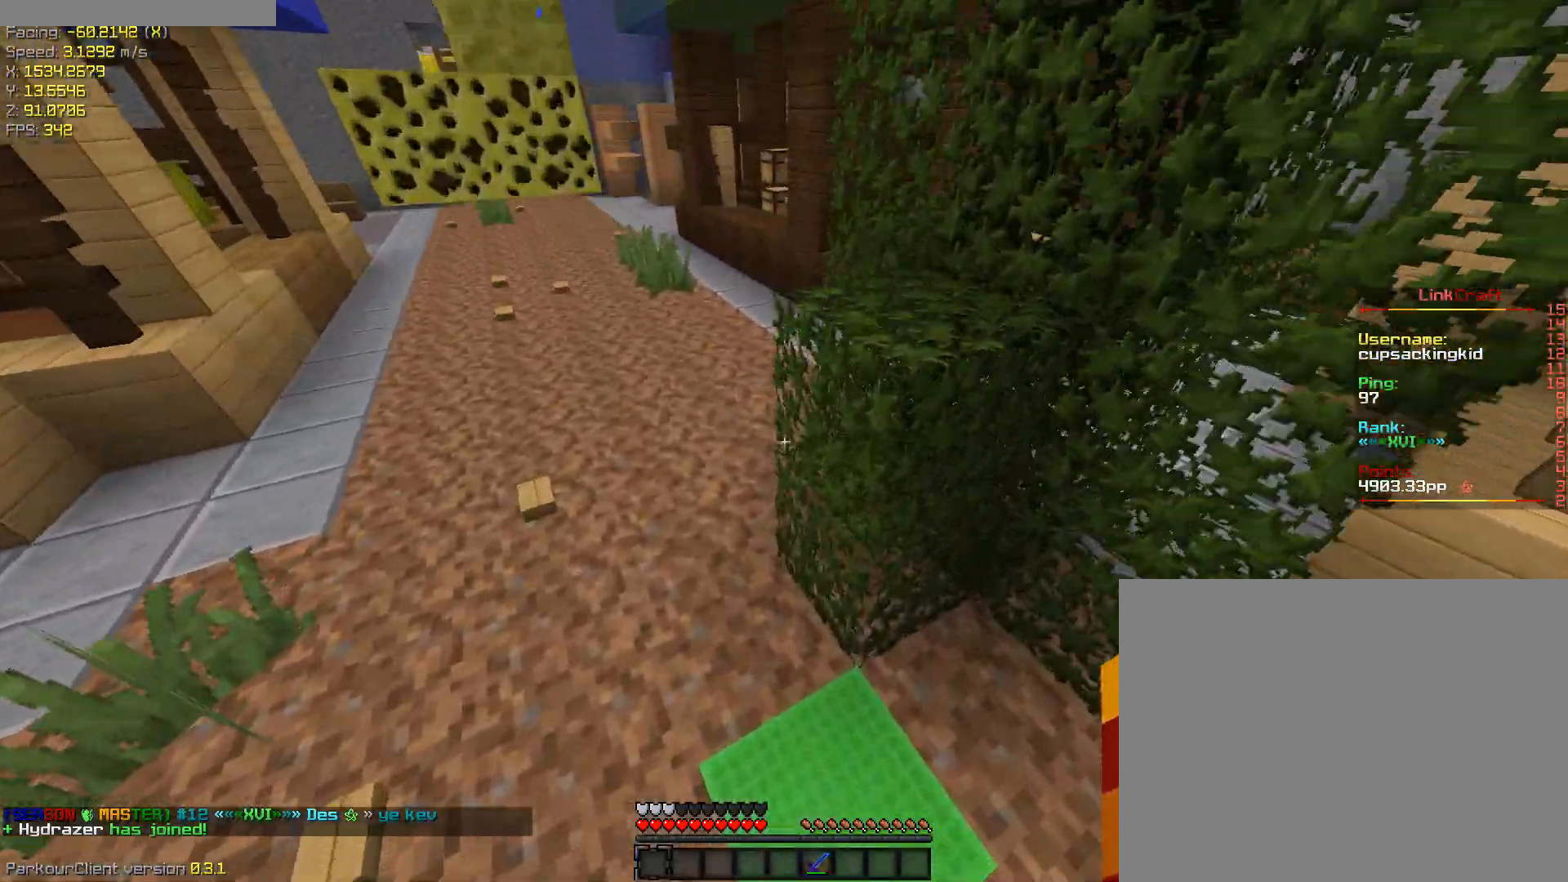
{"keys": ["ctrl", "w"], "events": [[100, "w", "down"], [283, "ctrl", "down"]]}
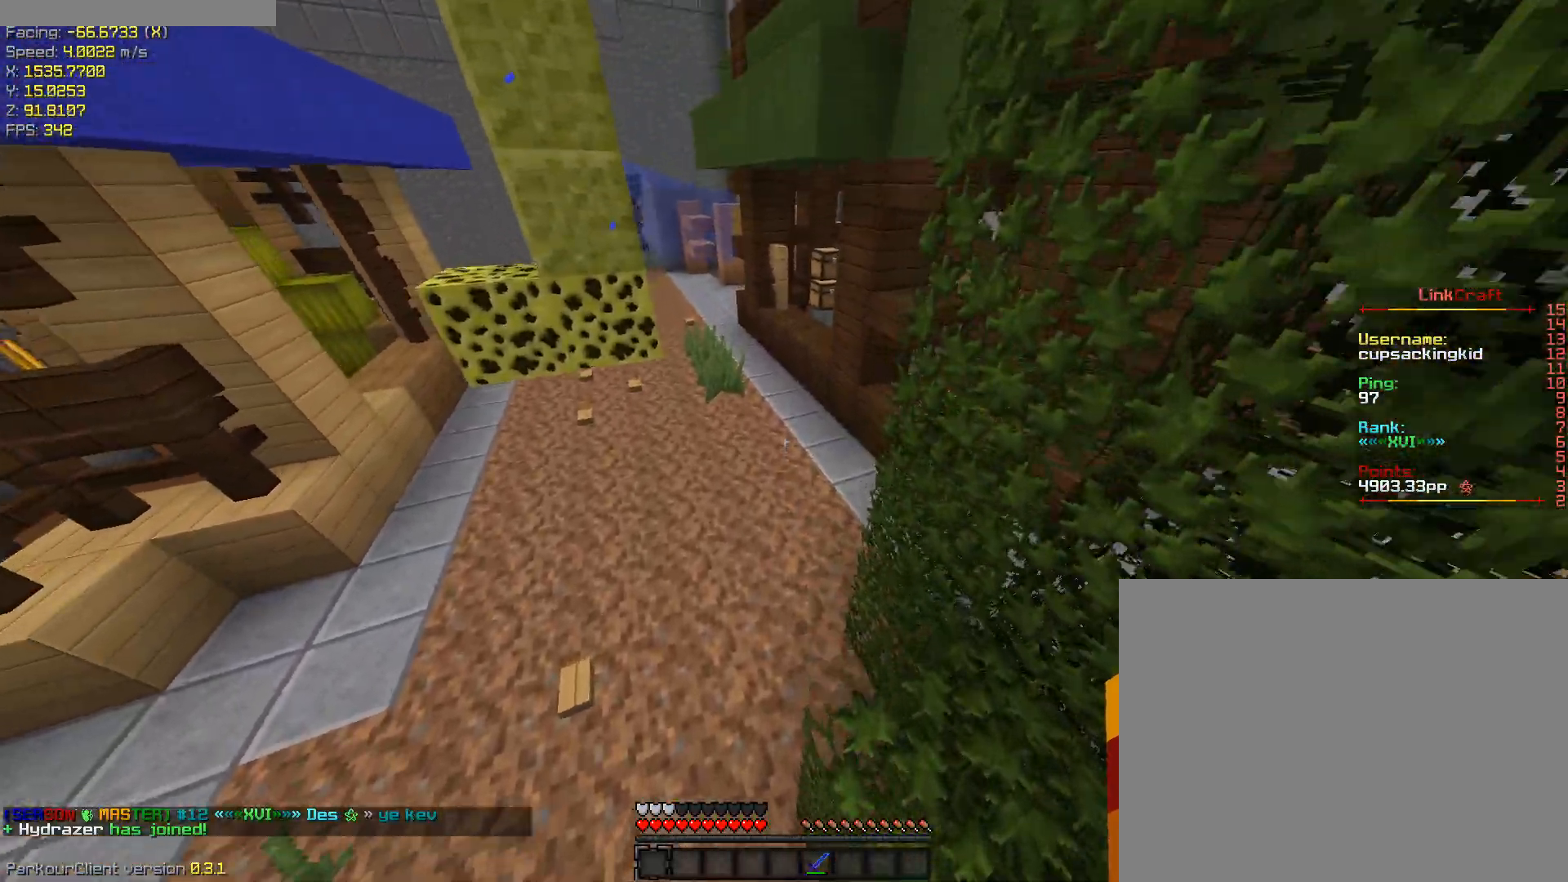
{"keys": ["d", "w"], "events": [[67, "space", "down"], [250, "ctrl", "up"], [250, "d", "down"], [483, "space", "up"]]}
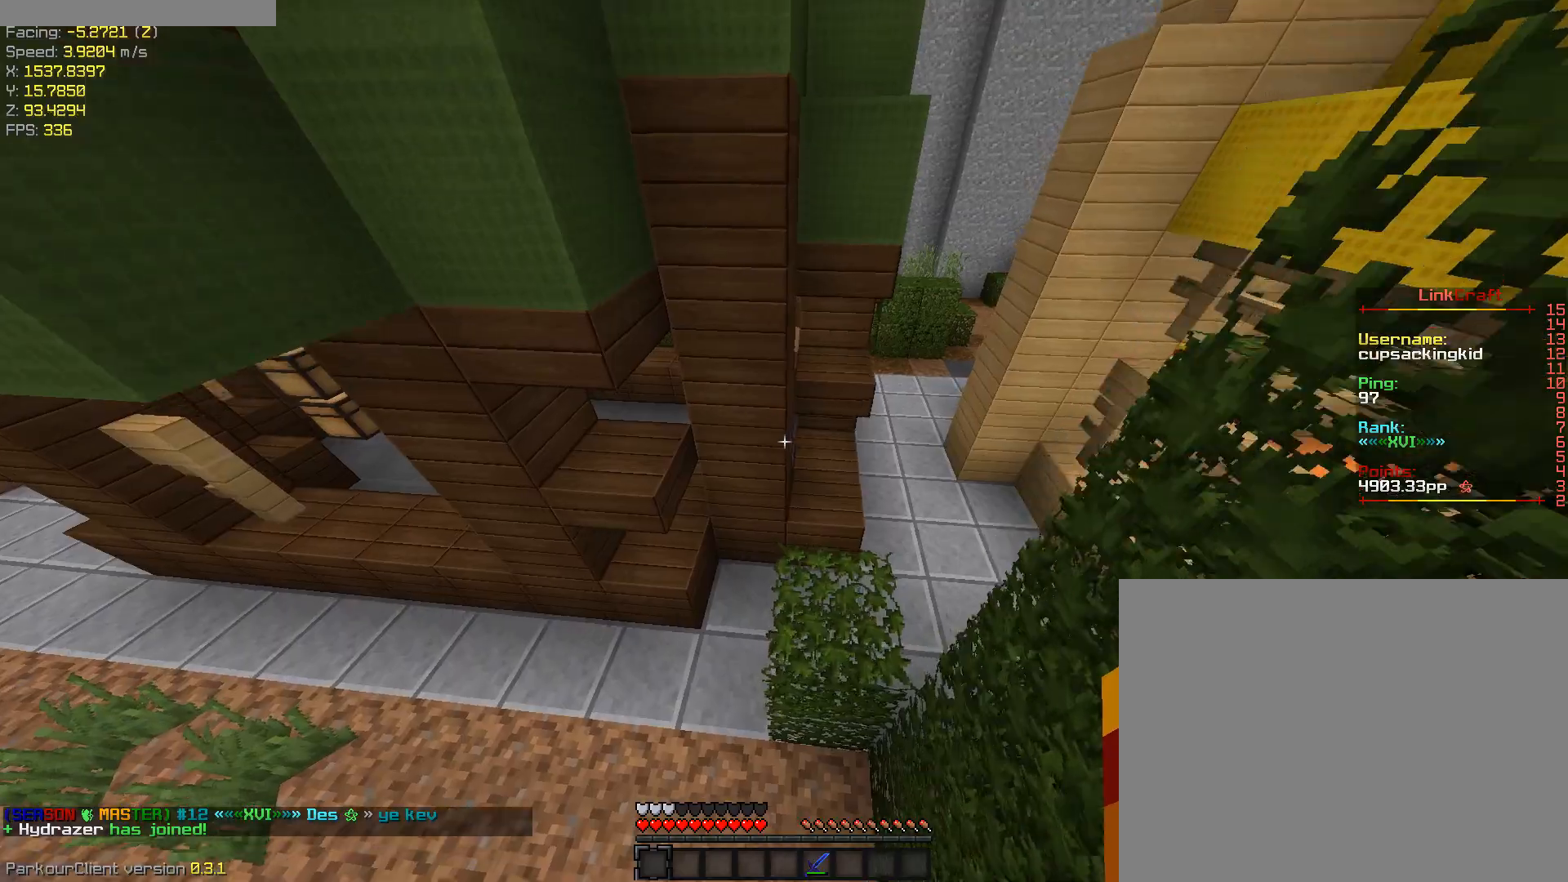
{"keys": ["ctrl", "w"], "events": [[67, "w", "up"], [167, "s", "down"], [217, "d", "up"], [317, "s", "up"], [400, "ctrl", "down"], [450, "w", "down"]]}
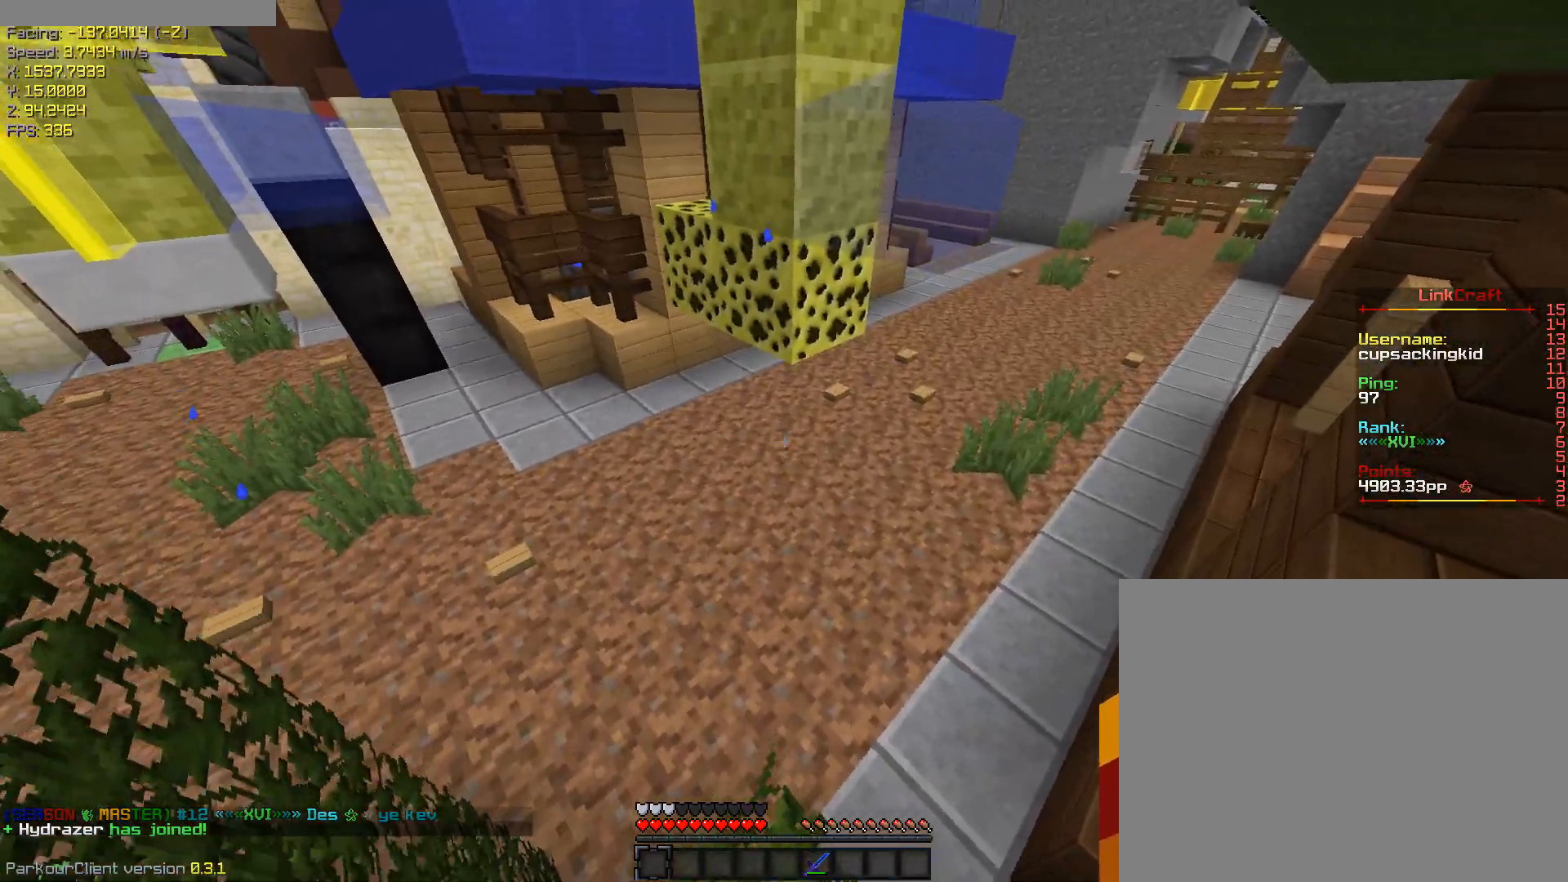
{"keys": ["space", "w"], "events": [[83, "space", "down"], [183, "ctrl", "up"]]}
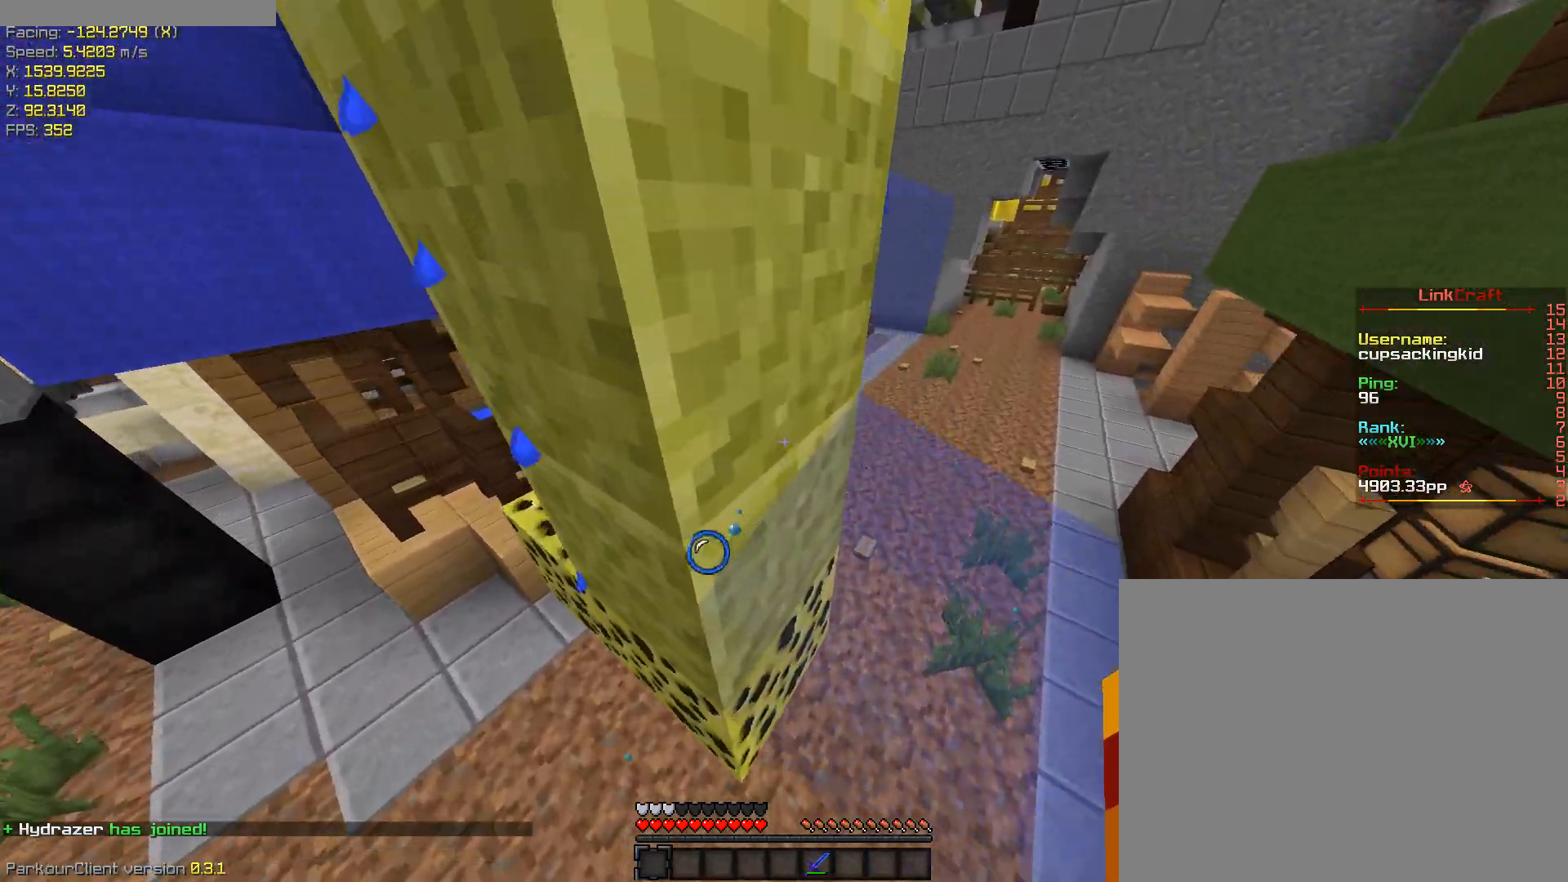
{"keys": ["space", "w"], "events": []}
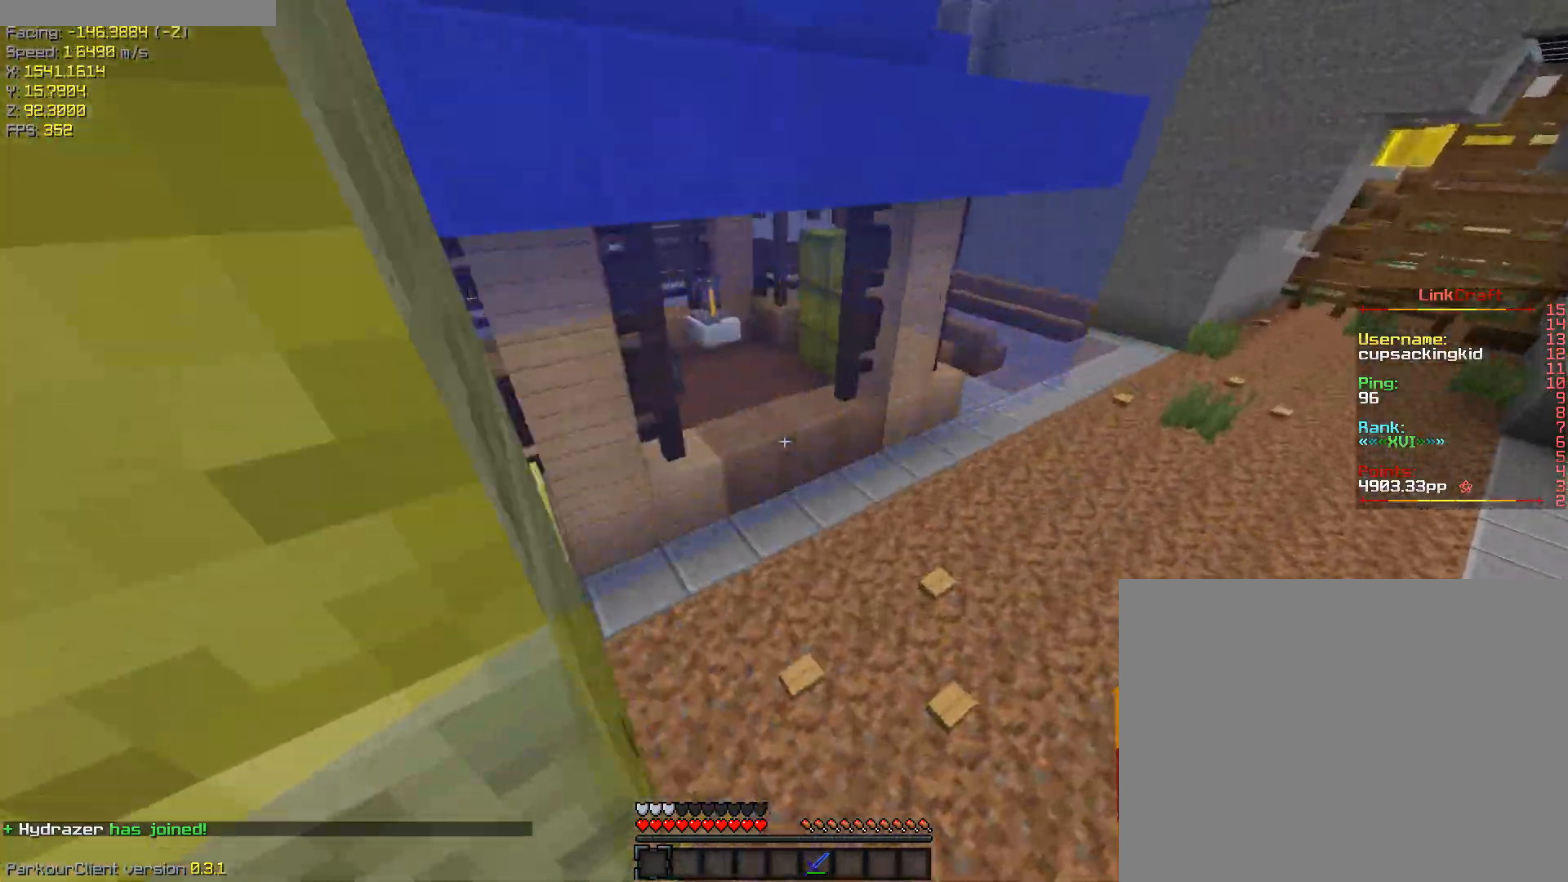
{"keys": ["shift"], "events": [[250, "shift", "down"], [250, "w", "up"], [267, "space", "up"]]}